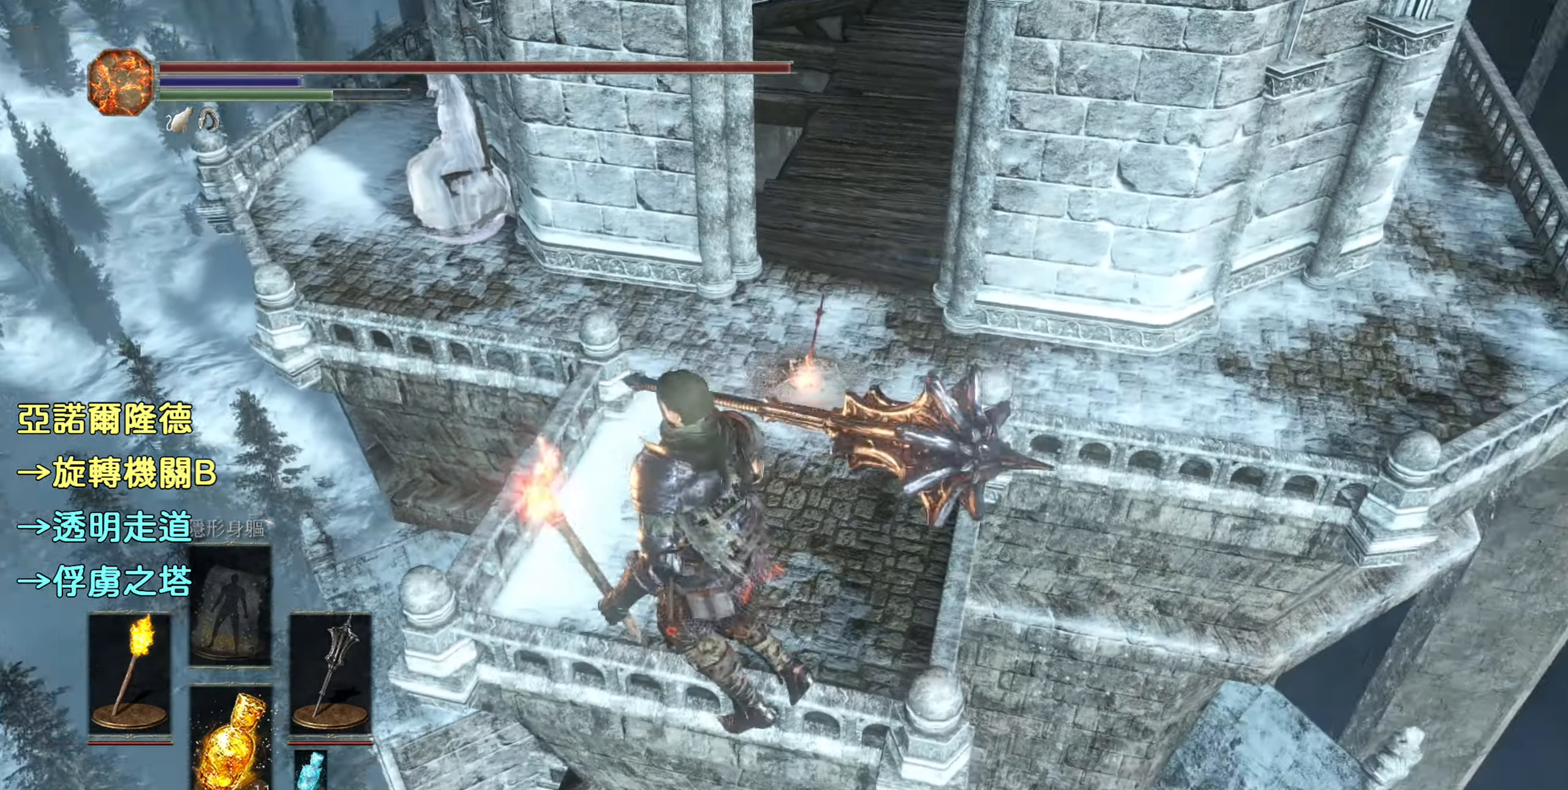
Gameplay with a controller (PlayStation layout); each line is a JSON object with the inputs held at the frame after it. "events" lists button and stick changes between this image and that frame as [ms after this image, input, new state], when the widget could be followed in between.
{"buttons": [], "left_stick": "up", "right_stick": "center", "events": [[34, "left_stick", "up"], [117, "right_stick", "center"]]}
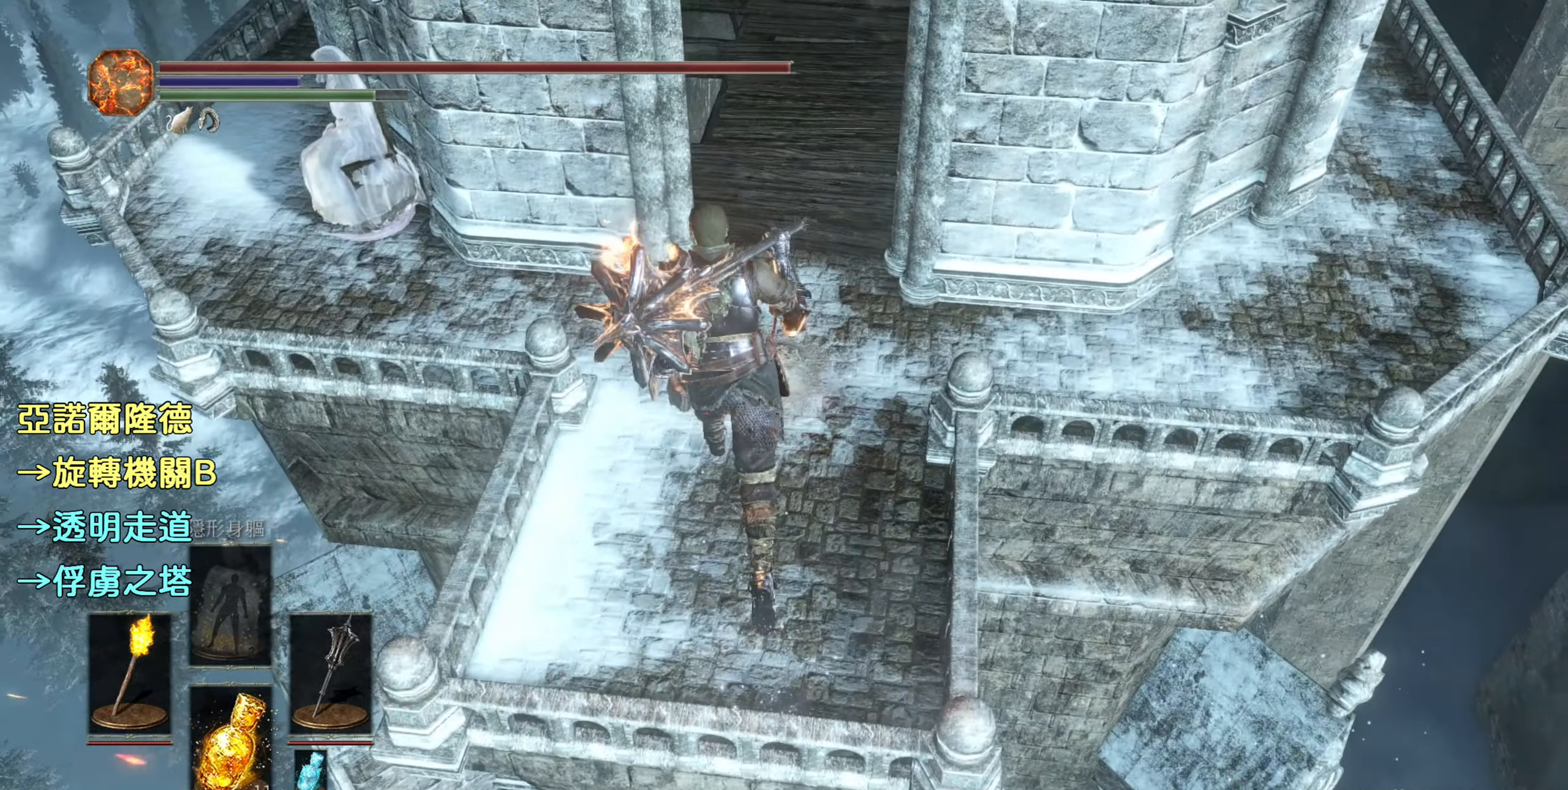
{"buttons": [], "left_stick": "up", "right_stick": "center", "events": []}
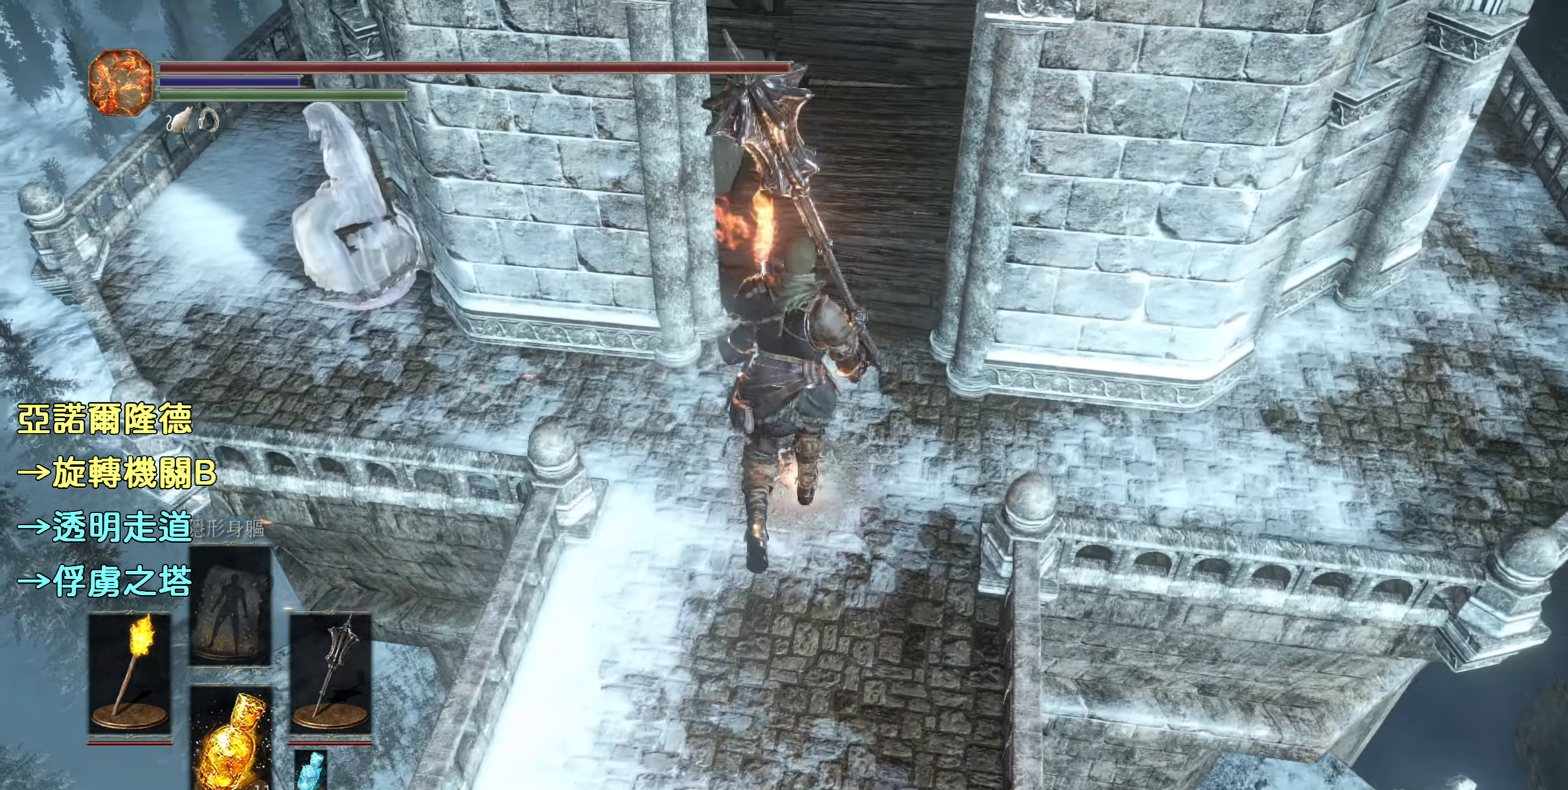
{"buttons": [], "left_stick": "center", "right_stick": "center", "events": [[334, "left_stick", "center"]]}
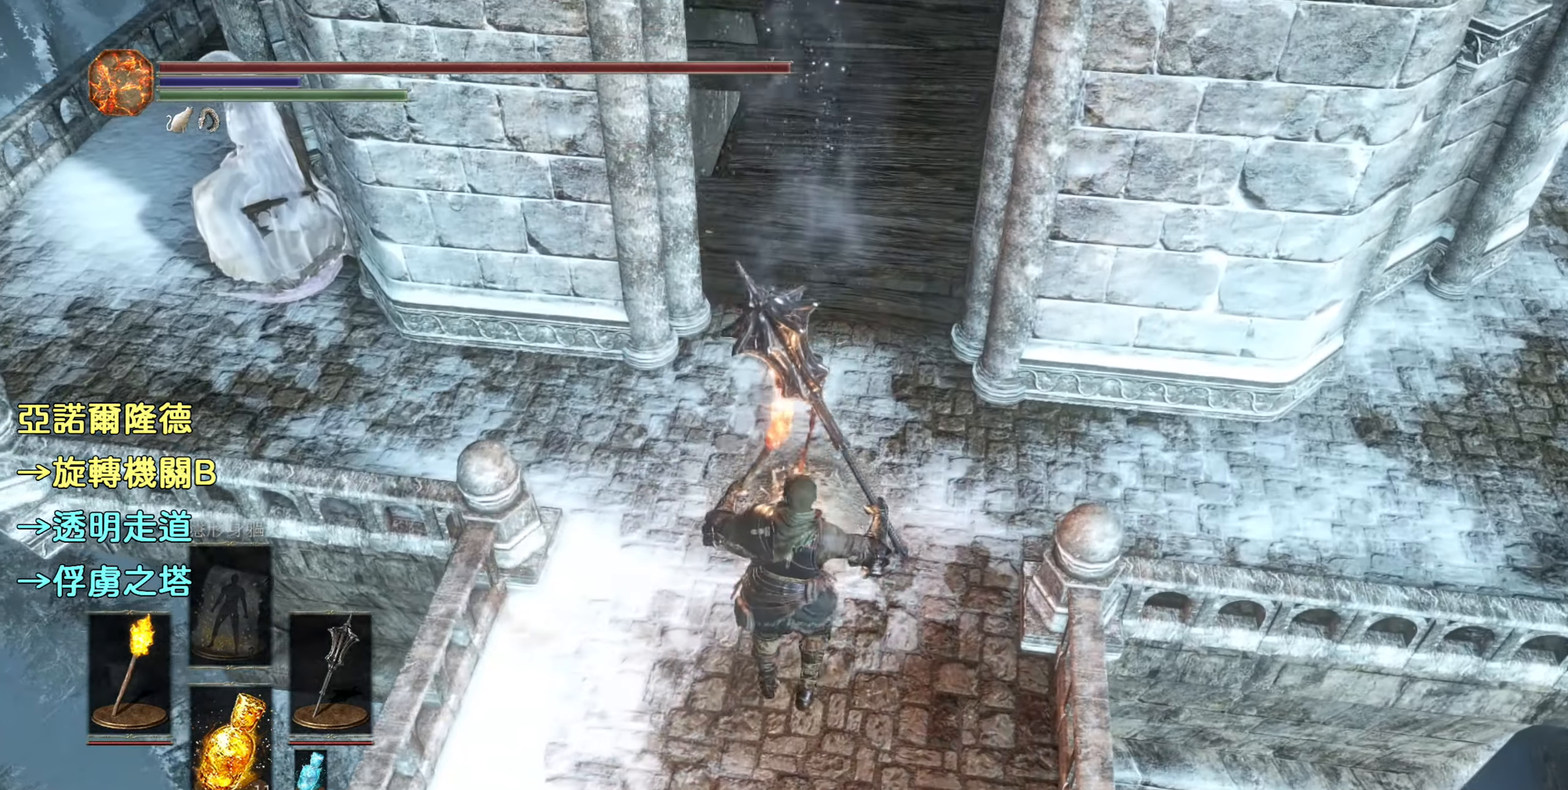
{"buttons": [], "left_stick": "center", "right_stick": "up", "events": [[117, "right_stick", "up"]]}
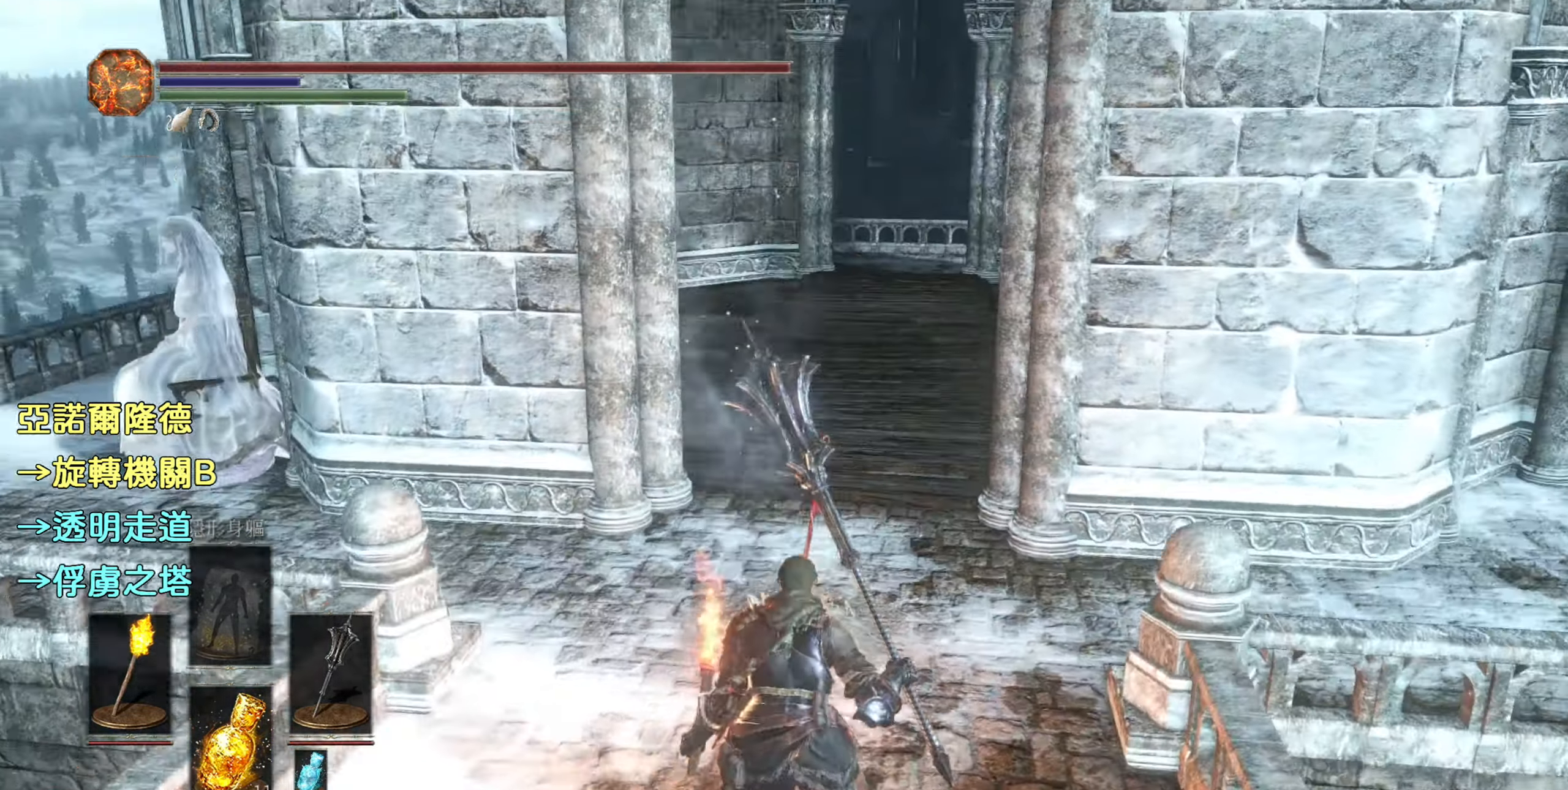
{"buttons": [], "left_stick": "up", "right_stick": "center", "events": [[84, "right_stick", "center"], [216, "left_stick", "up"]]}
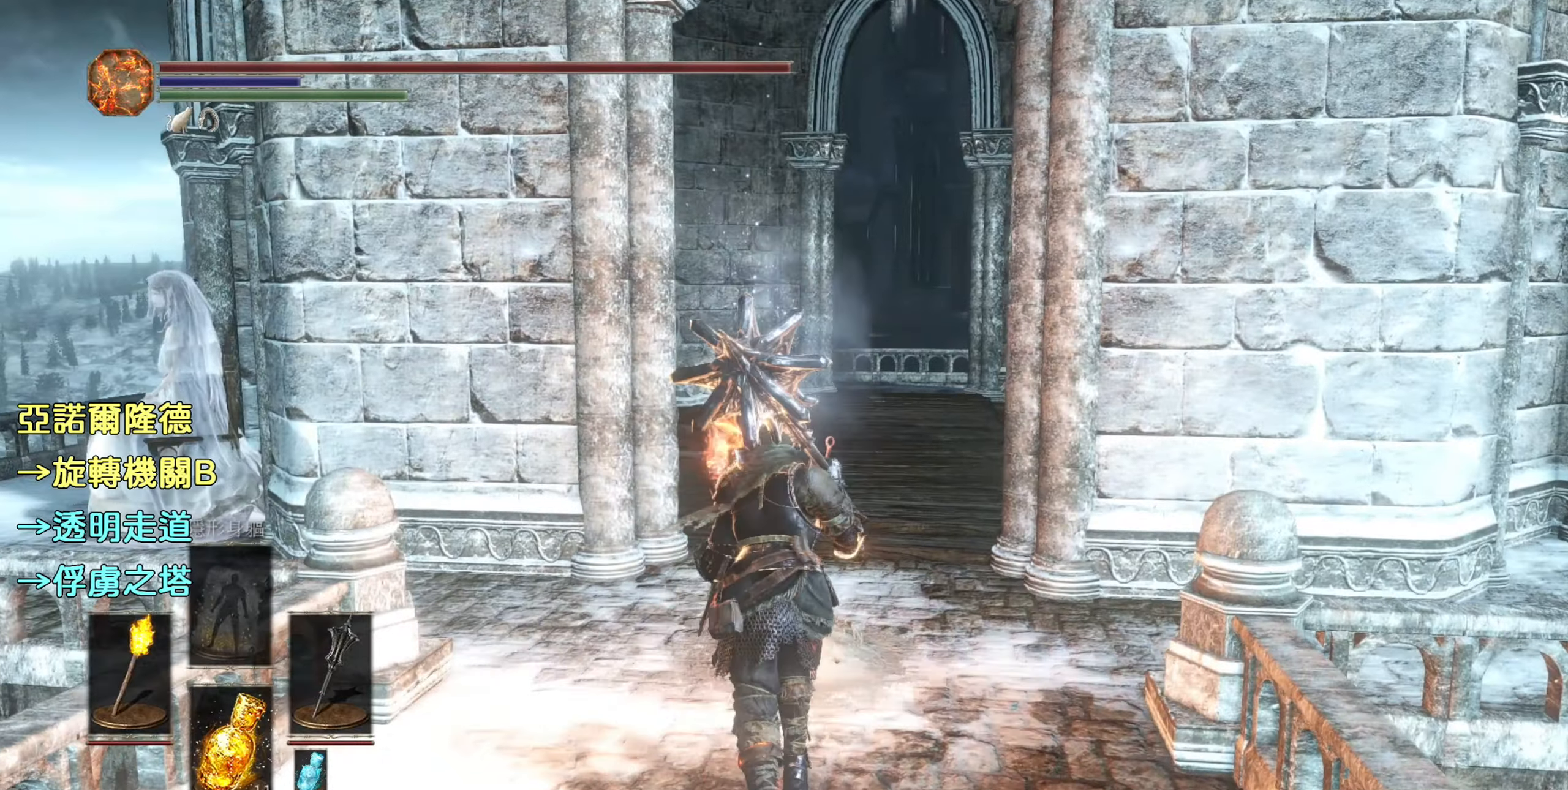
{"buttons": ["CROSS"], "left_stick": "center", "right_stick": "center", "events": [[350, "left_stick", "center"], [416, "CROSS", "down"]]}
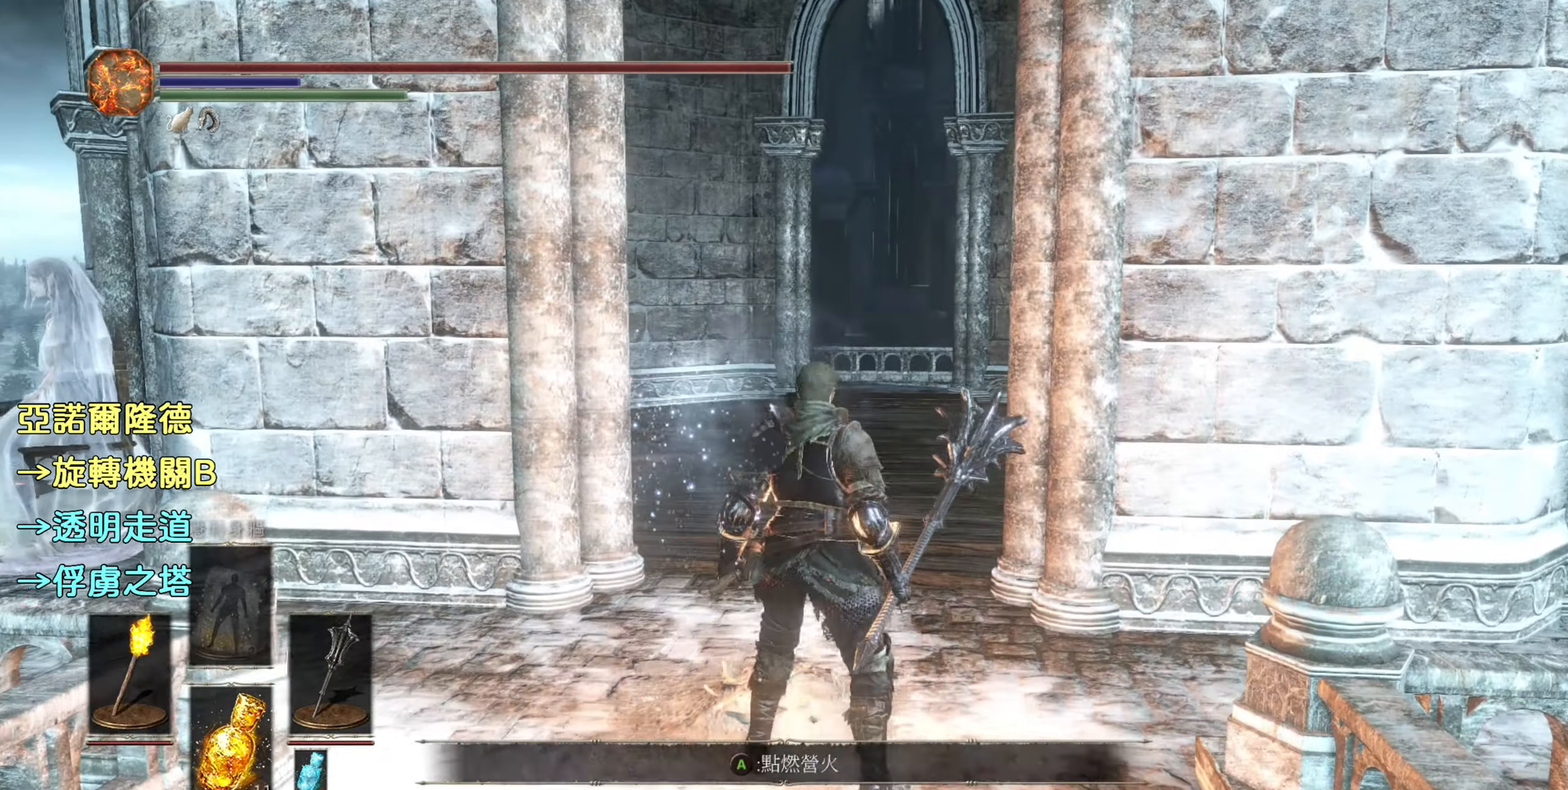
{"buttons": [], "left_stick": "center", "right_stick": "center", "events": [[100, "CROSS", "up"]]}
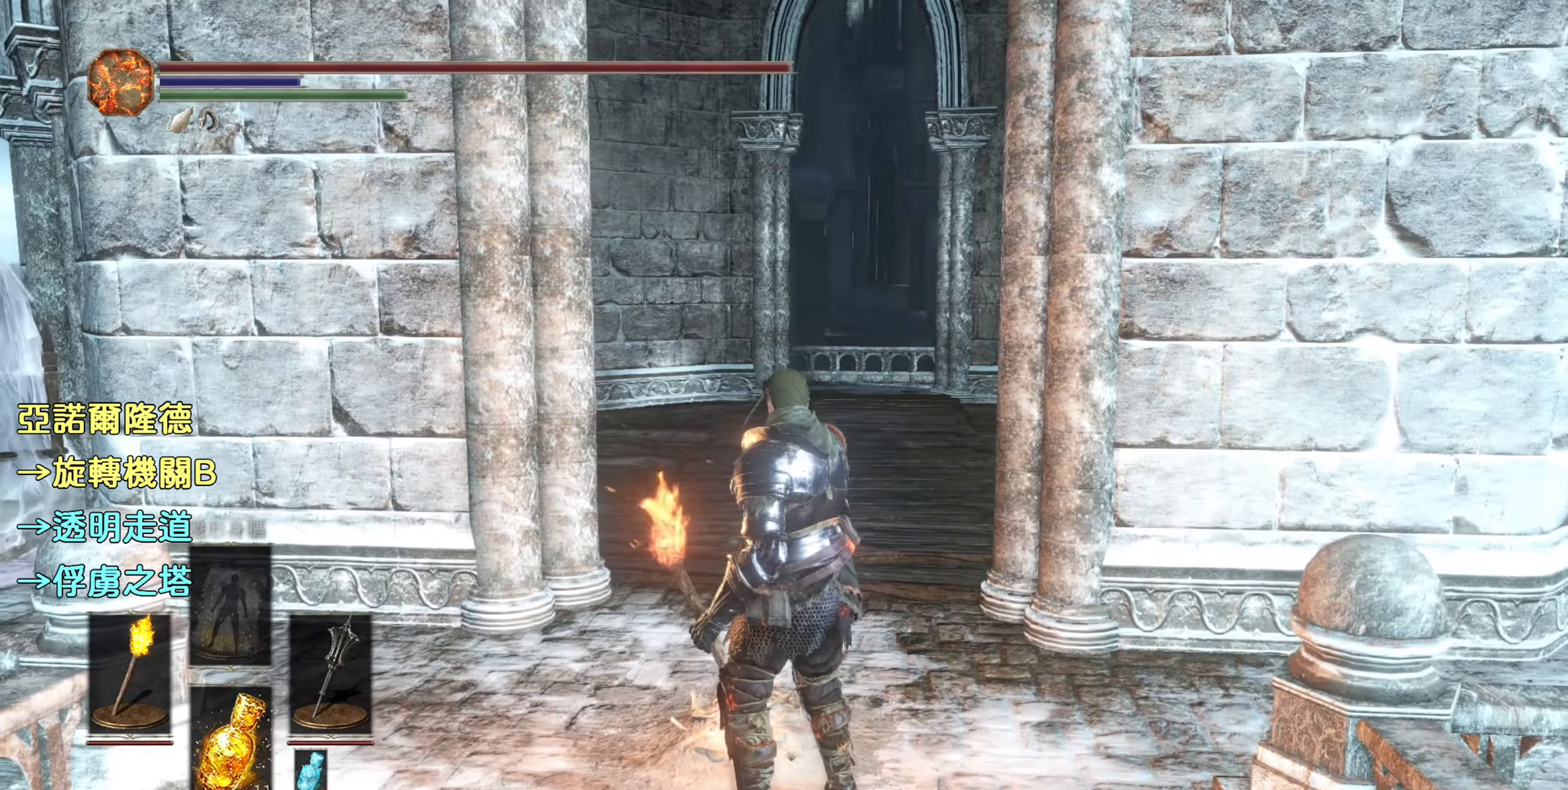
{"buttons": [], "left_stick": "center", "right_stick": "down-left", "events": [[433, "right_stick", "down-left"]]}
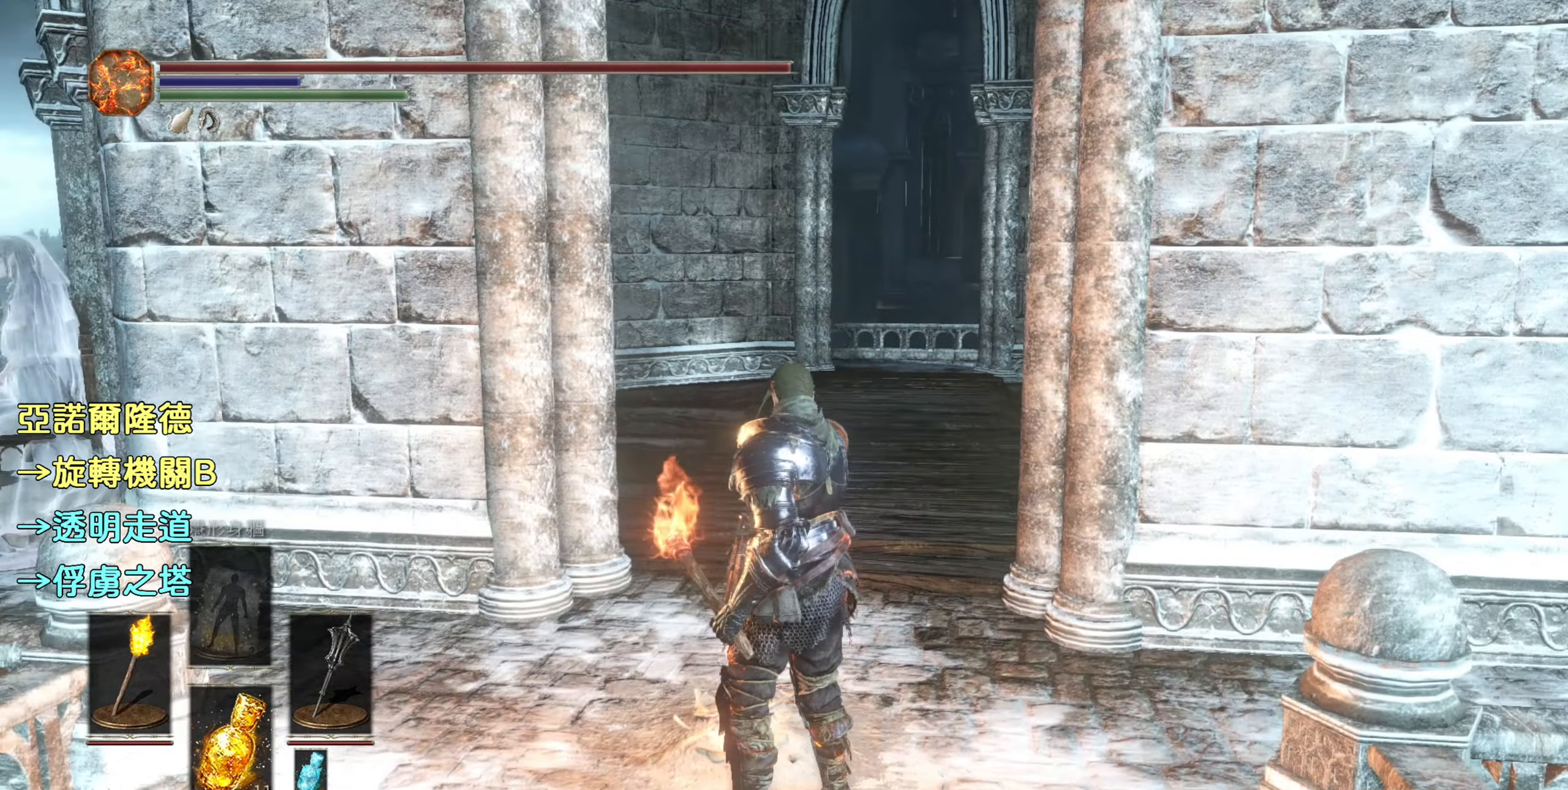
{"buttons": [], "left_stick": "center", "right_stick": "center", "events": [[200, "right_stick", "center"]]}
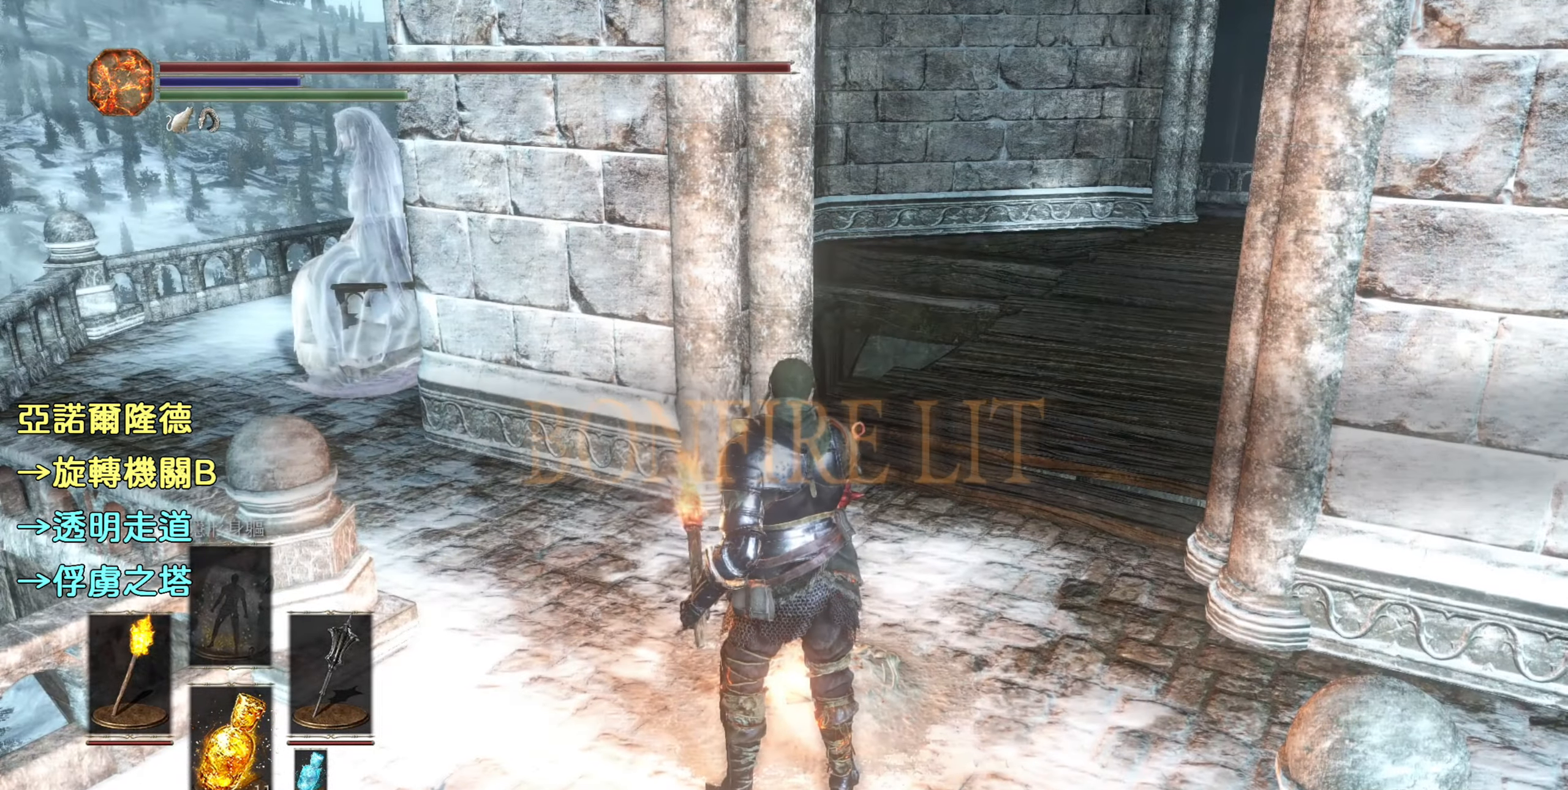
{"buttons": [], "left_stick": "center", "right_stick": "center", "events": []}
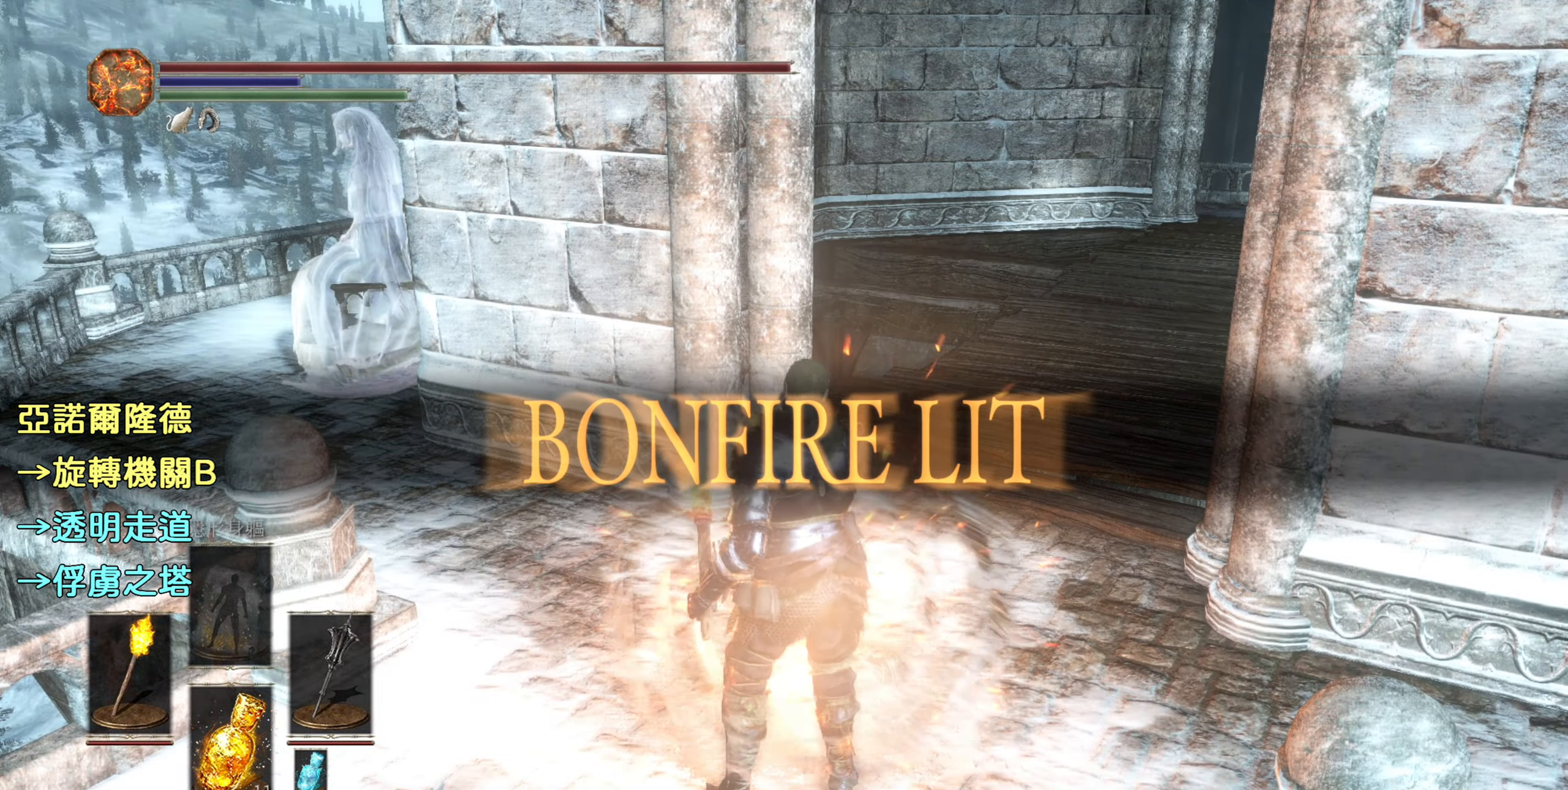
{"buttons": [], "left_stick": "up-right", "right_stick": "center", "events": [[333, "left_stick", "right"], [383, "left_stick", "up-right"]]}
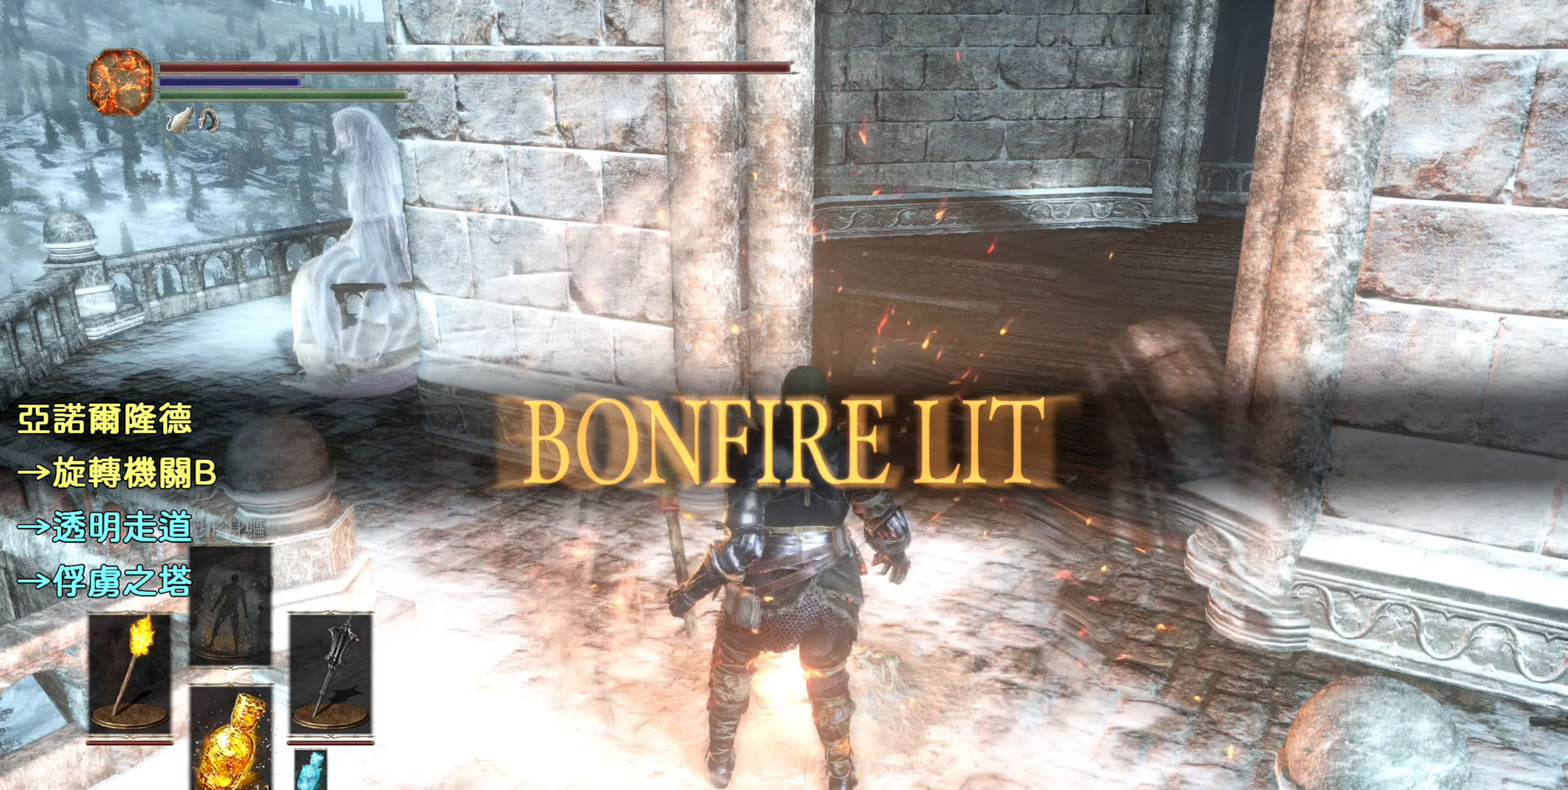
{"buttons": [], "left_stick": "up-right", "right_stick": "center", "events": []}
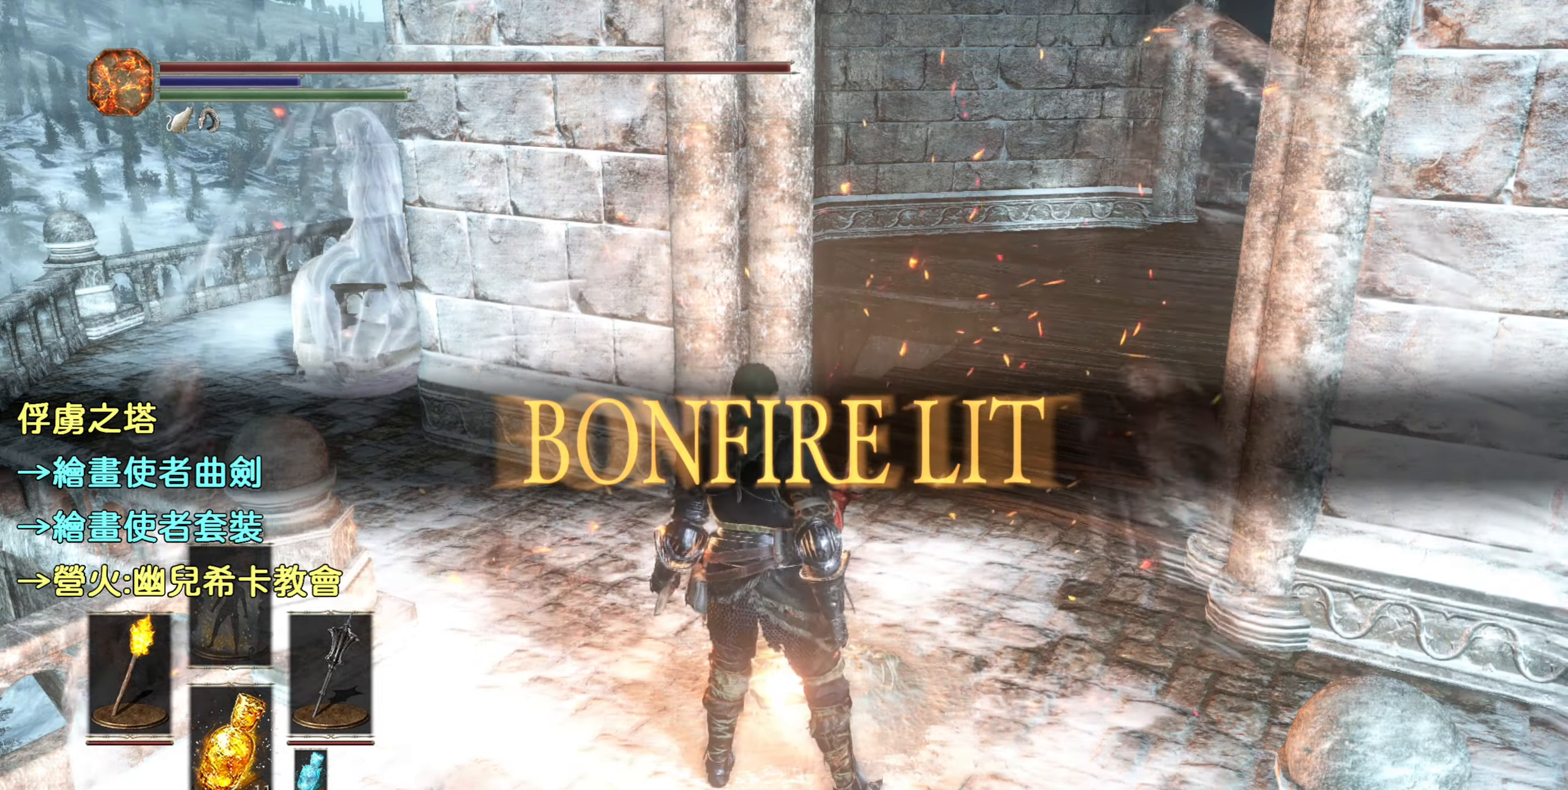
{"buttons": [], "left_stick": "up-right", "right_stick": "down-left", "events": [[50, "right_stick", "down-left"]]}
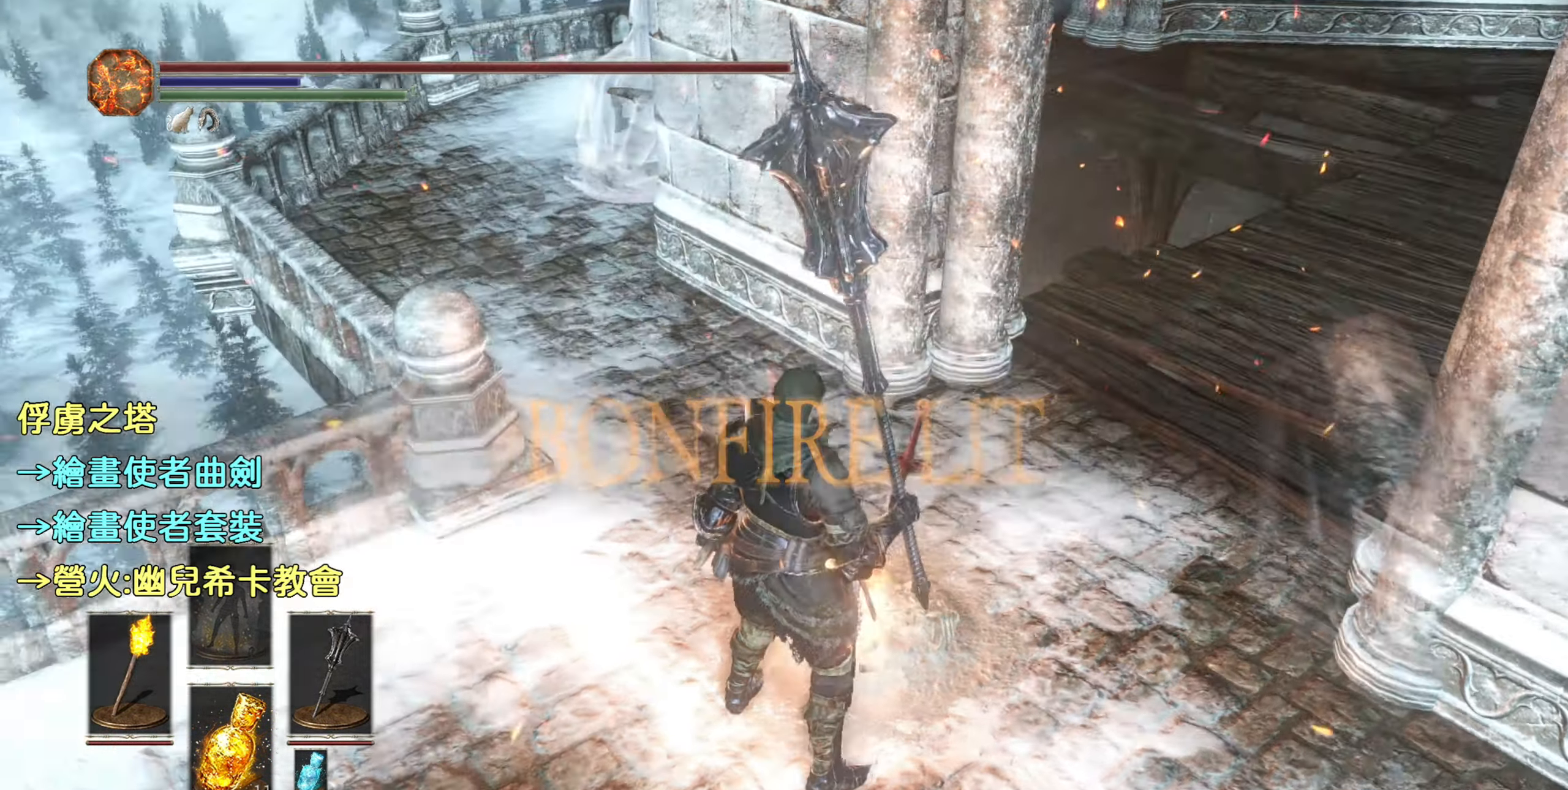
{"buttons": [], "left_stick": "up-right", "right_stick": "down-left", "events": []}
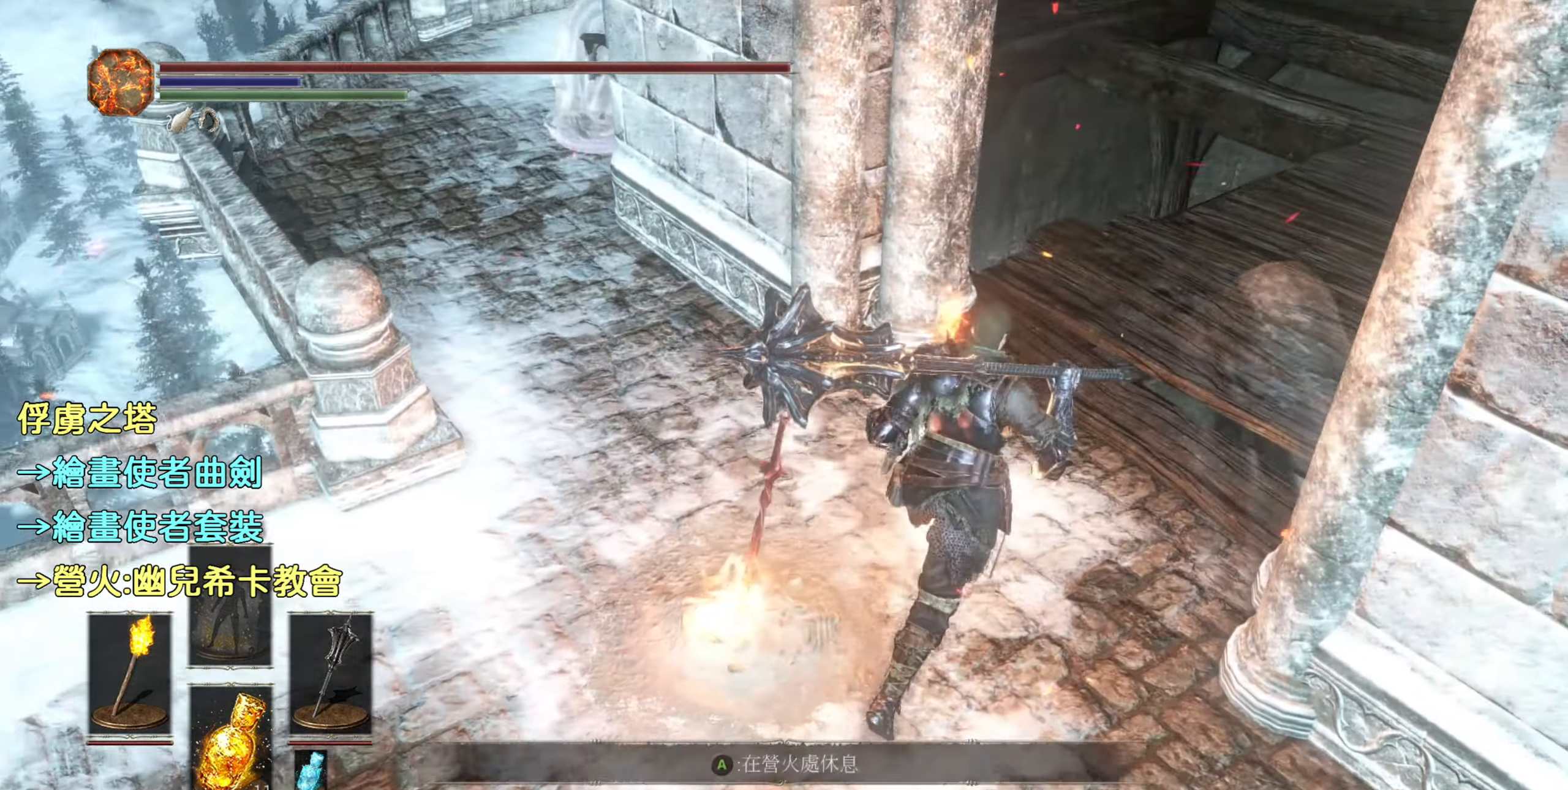
{"buttons": [], "left_stick": "up-right", "right_stick": "down-left", "events": []}
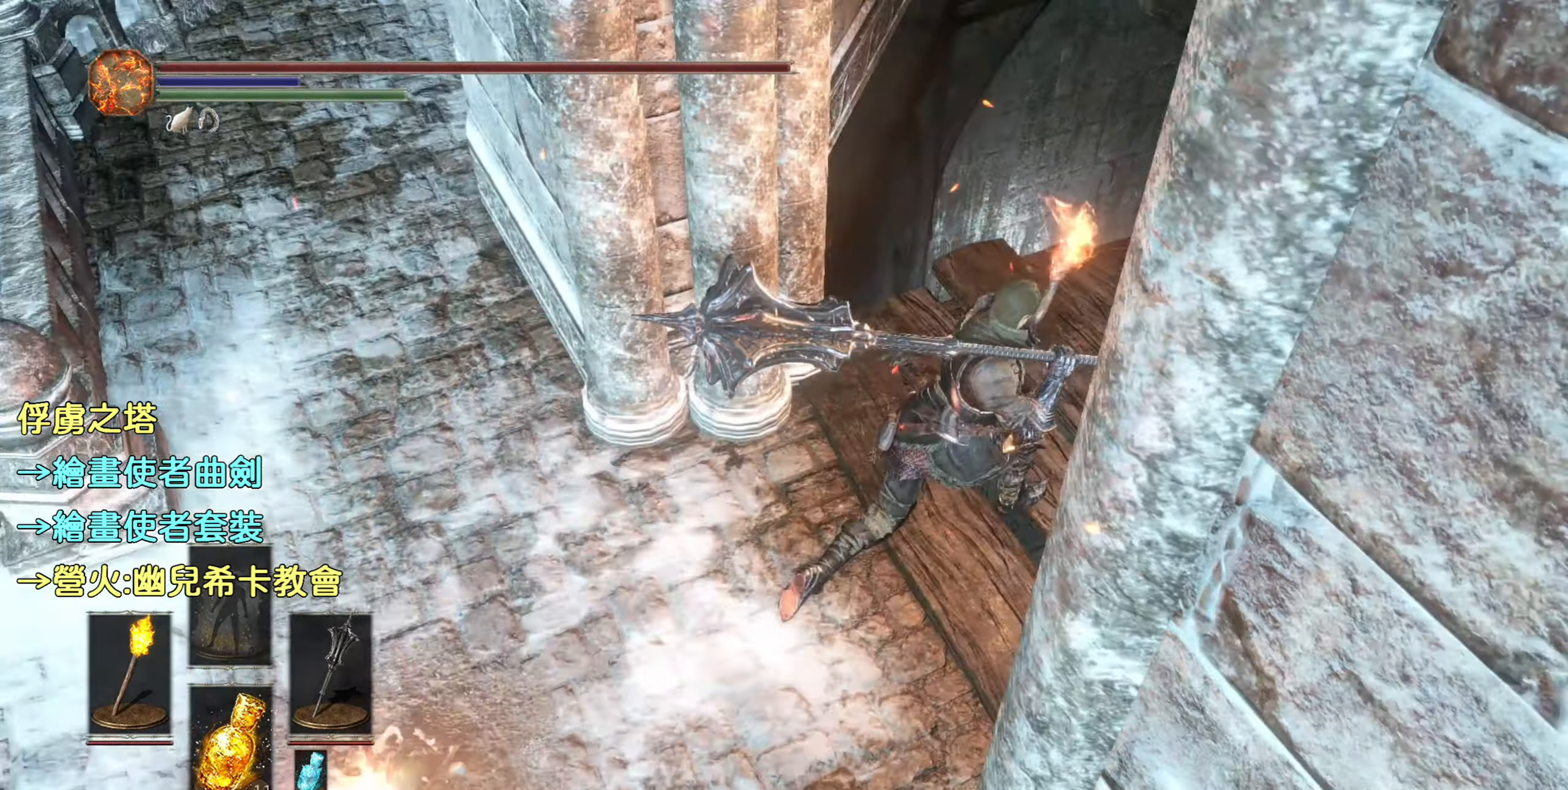
{"buttons": [], "left_stick": "center", "right_stick": "down-left", "events": [[333, "left_stick", "center"]]}
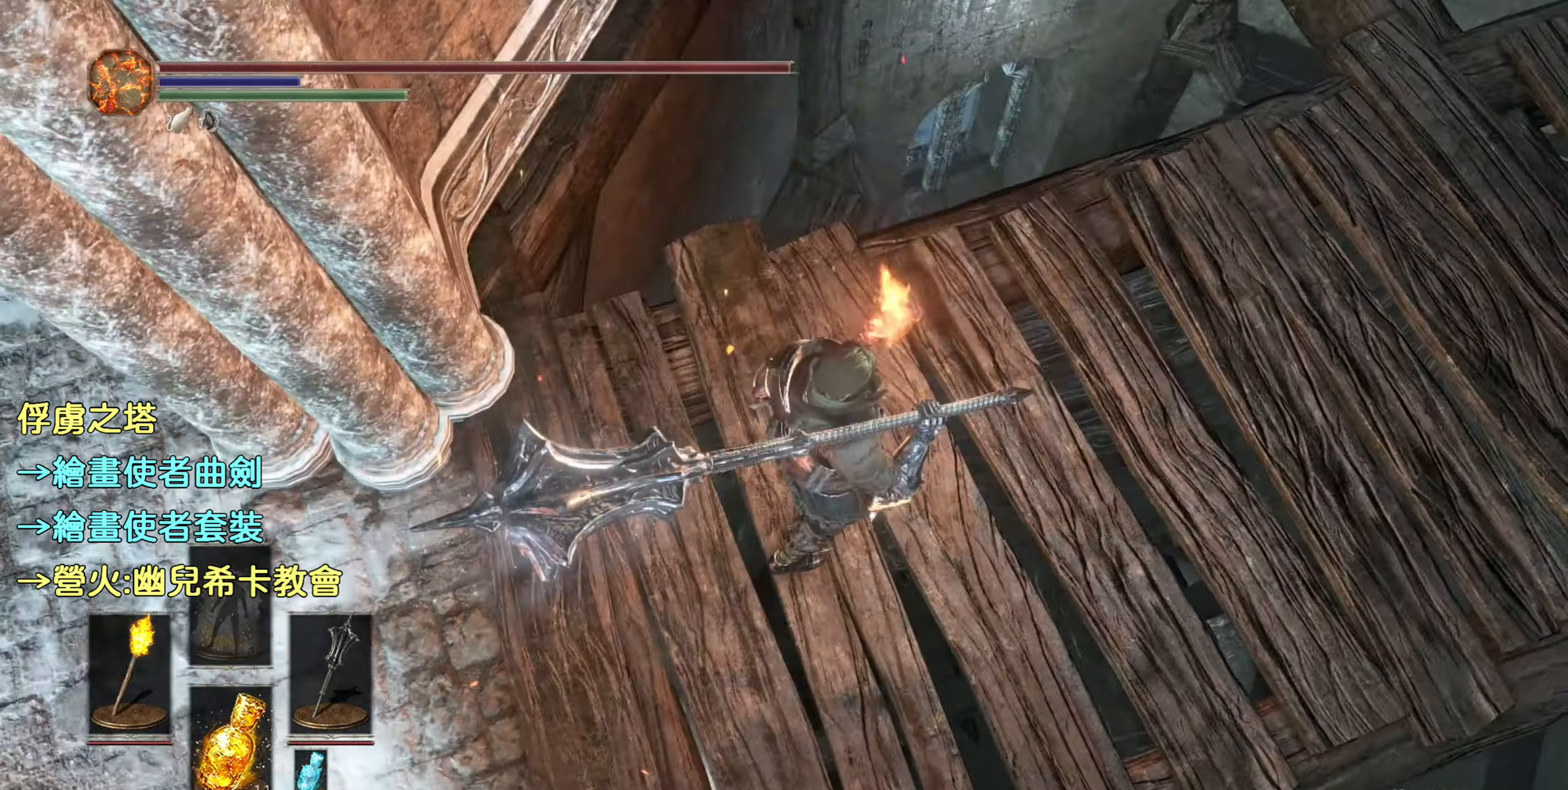
{"buttons": [], "left_stick": "up-right", "right_stick": "center", "events": [[217, "left_stick", "right"], [333, "right_stick", "center"], [400, "left_stick", "up-right"]]}
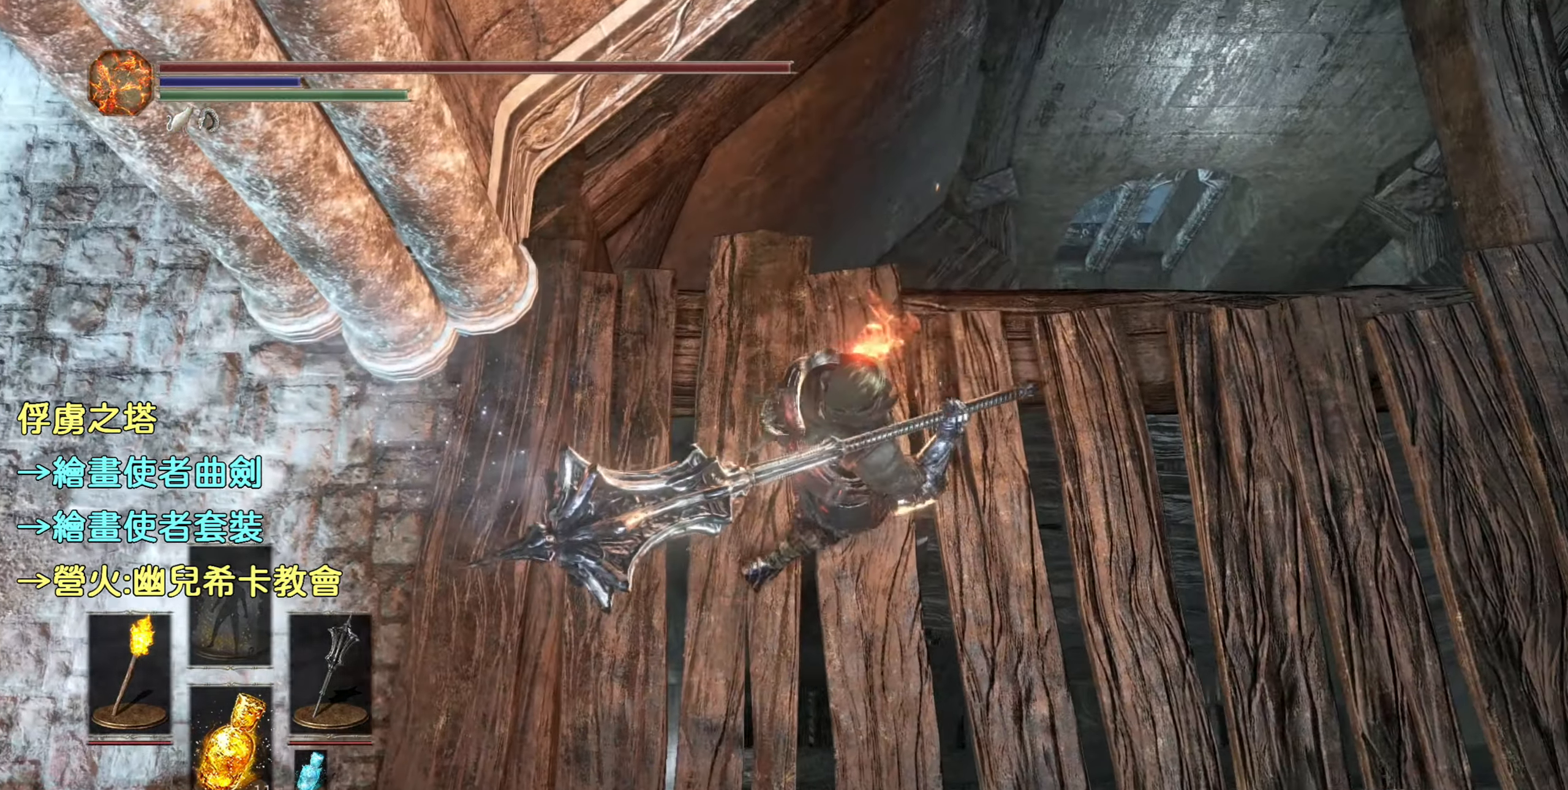
{"buttons": [], "left_stick": "up", "right_stick": "center", "events": [[83, "left_stick", "up"]]}
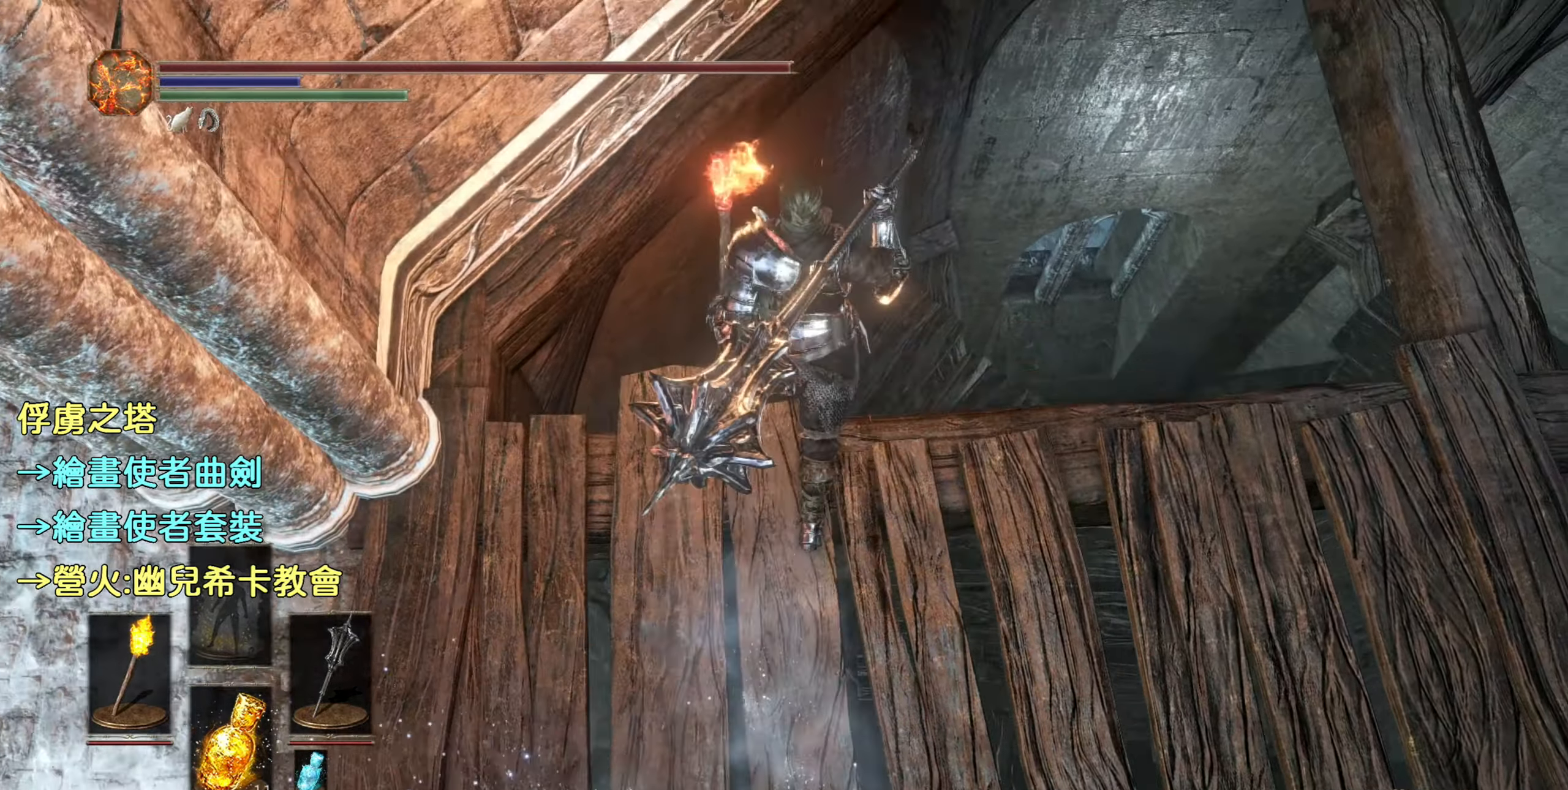
{"buttons": [], "left_stick": "center", "right_stick": "center", "events": [[133, "left_stick", "center"]]}
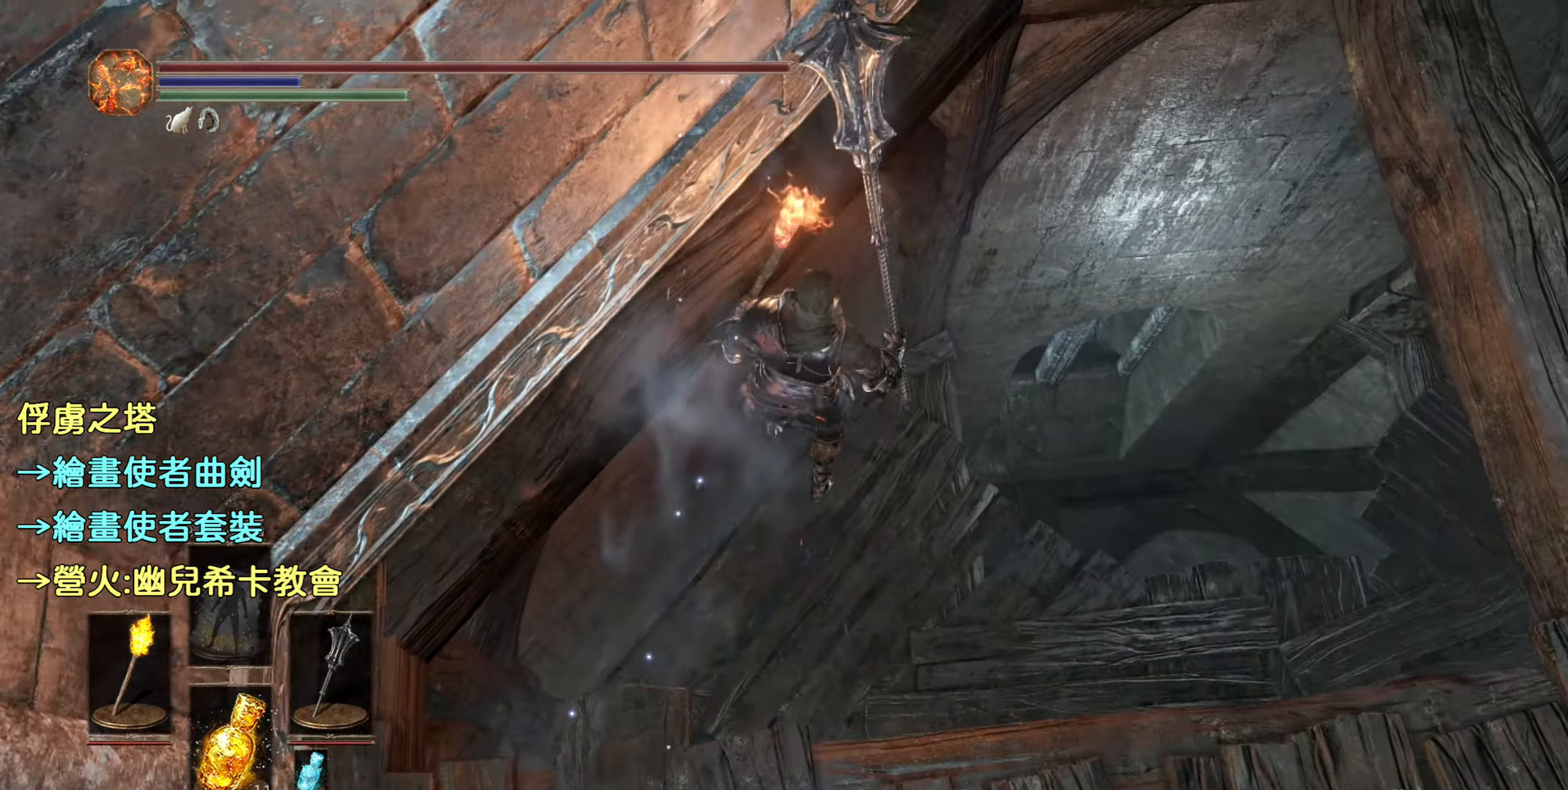
{"buttons": [], "left_stick": "center", "right_stick": "left", "events": [[83, "right_stick", "left"]]}
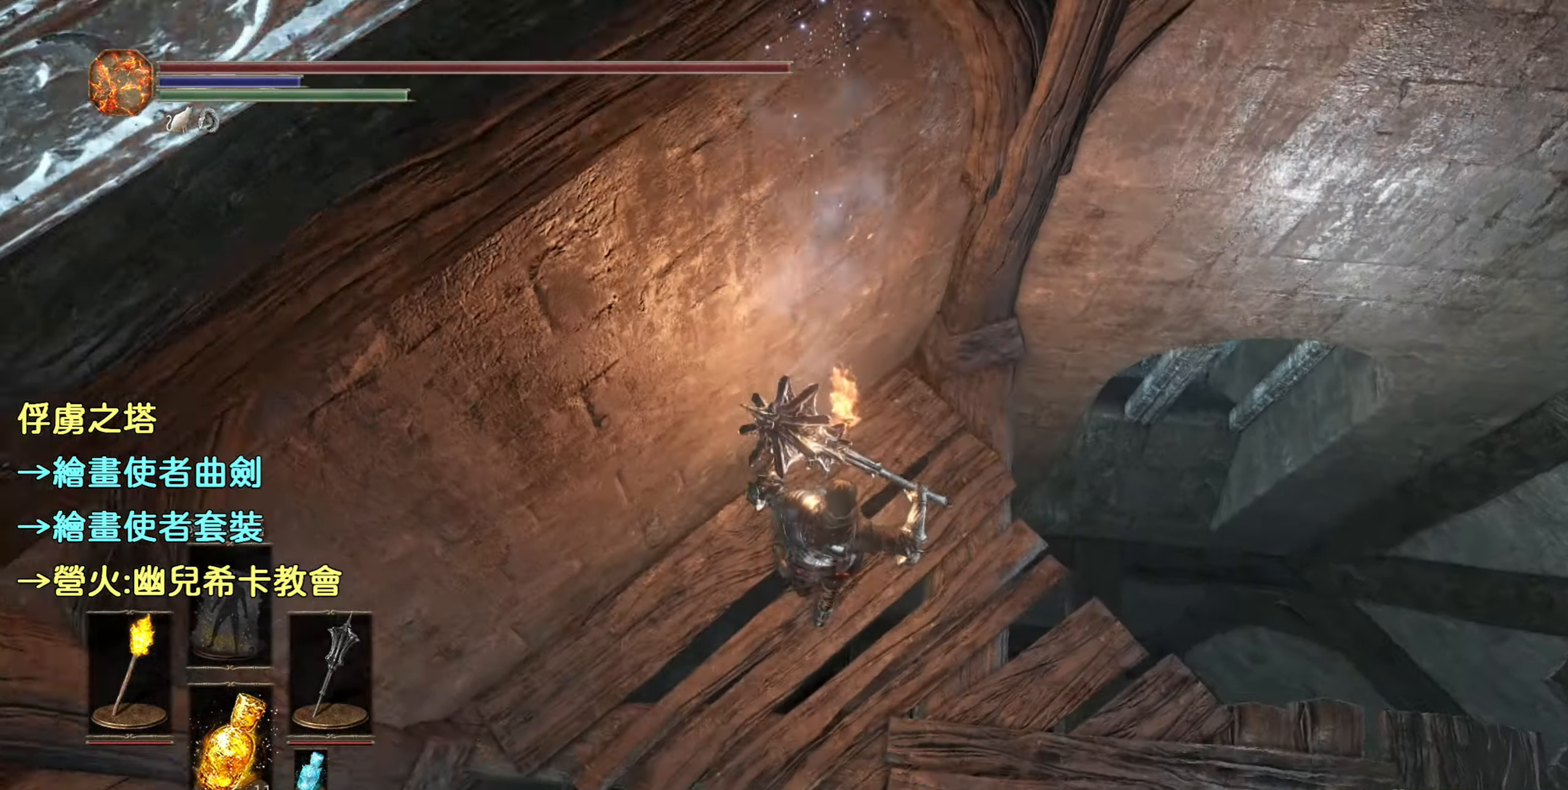
{"buttons": [], "left_stick": "center", "right_stick": "left", "events": []}
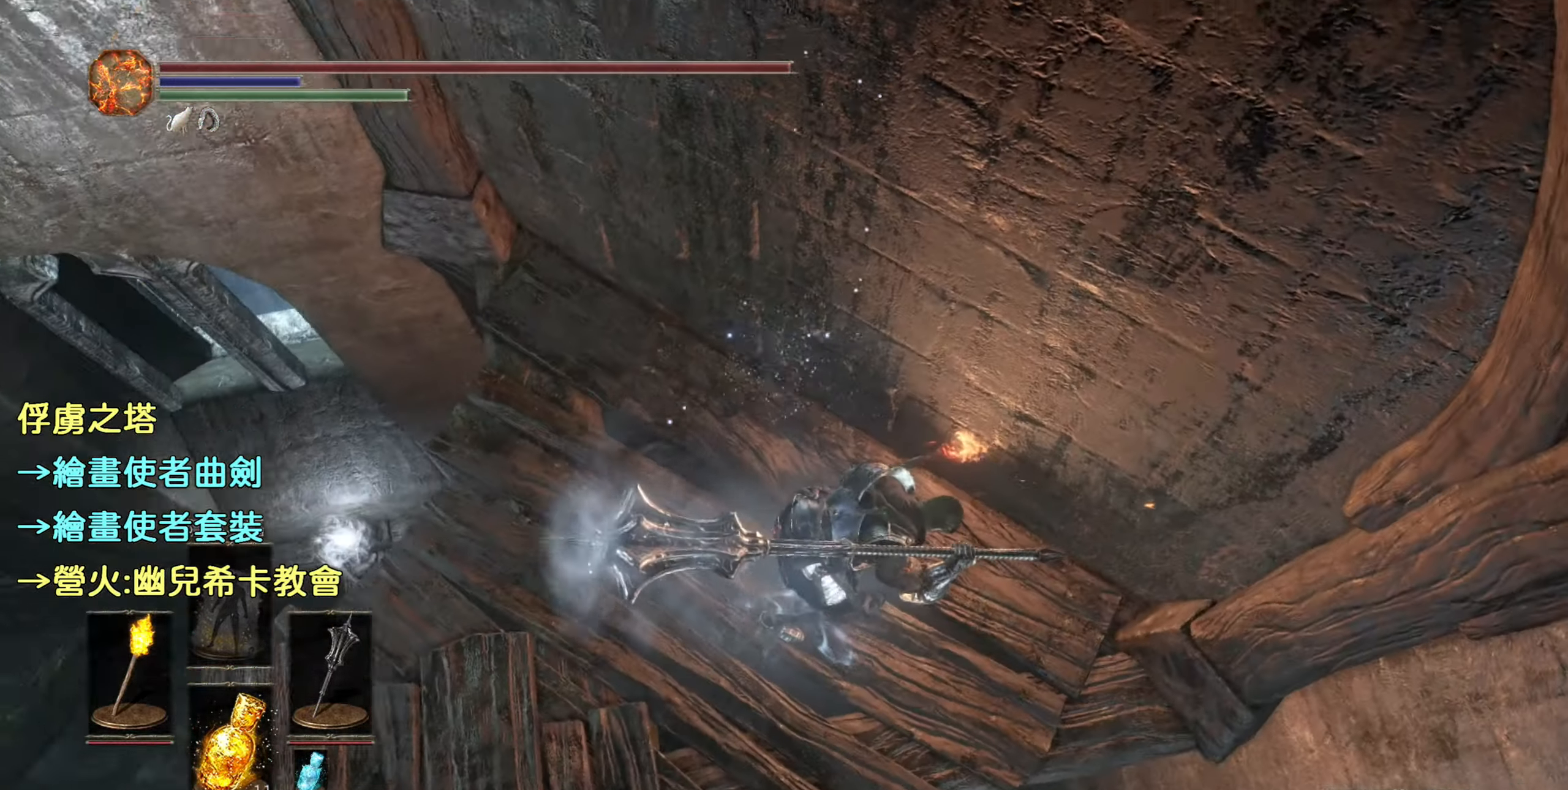
{"buttons": [], "left_stick": "left", "right_stick": "center", "events": [[133, "right_stick", "center"], [183, "left_stick", "up-left"], [317, "left_stick", "left"]]}
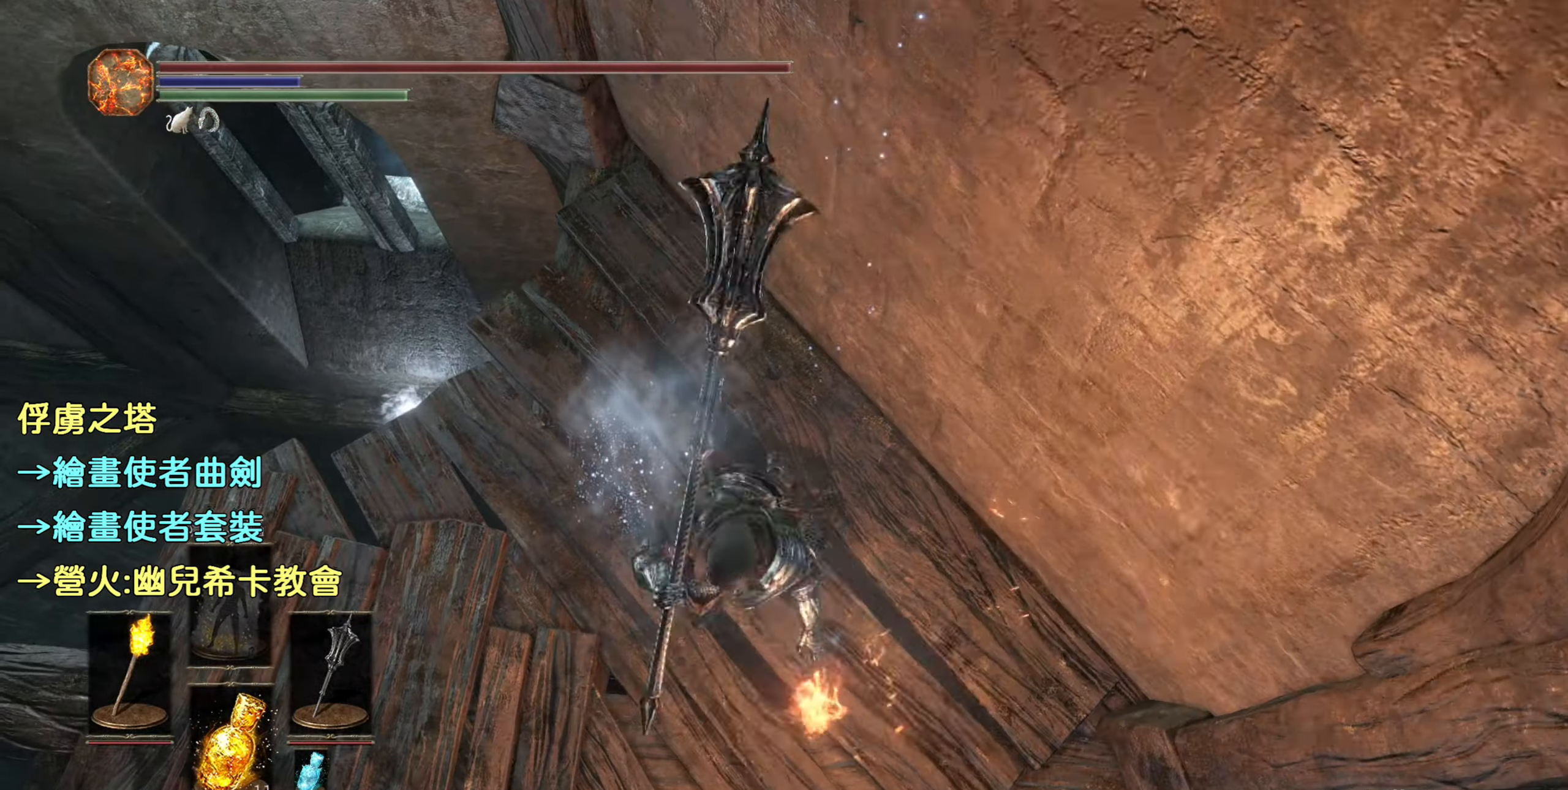
{"buttons": [], "left_stick": "center", "right_stick": "center", "events": [[400, "left_stick", "center"]]}
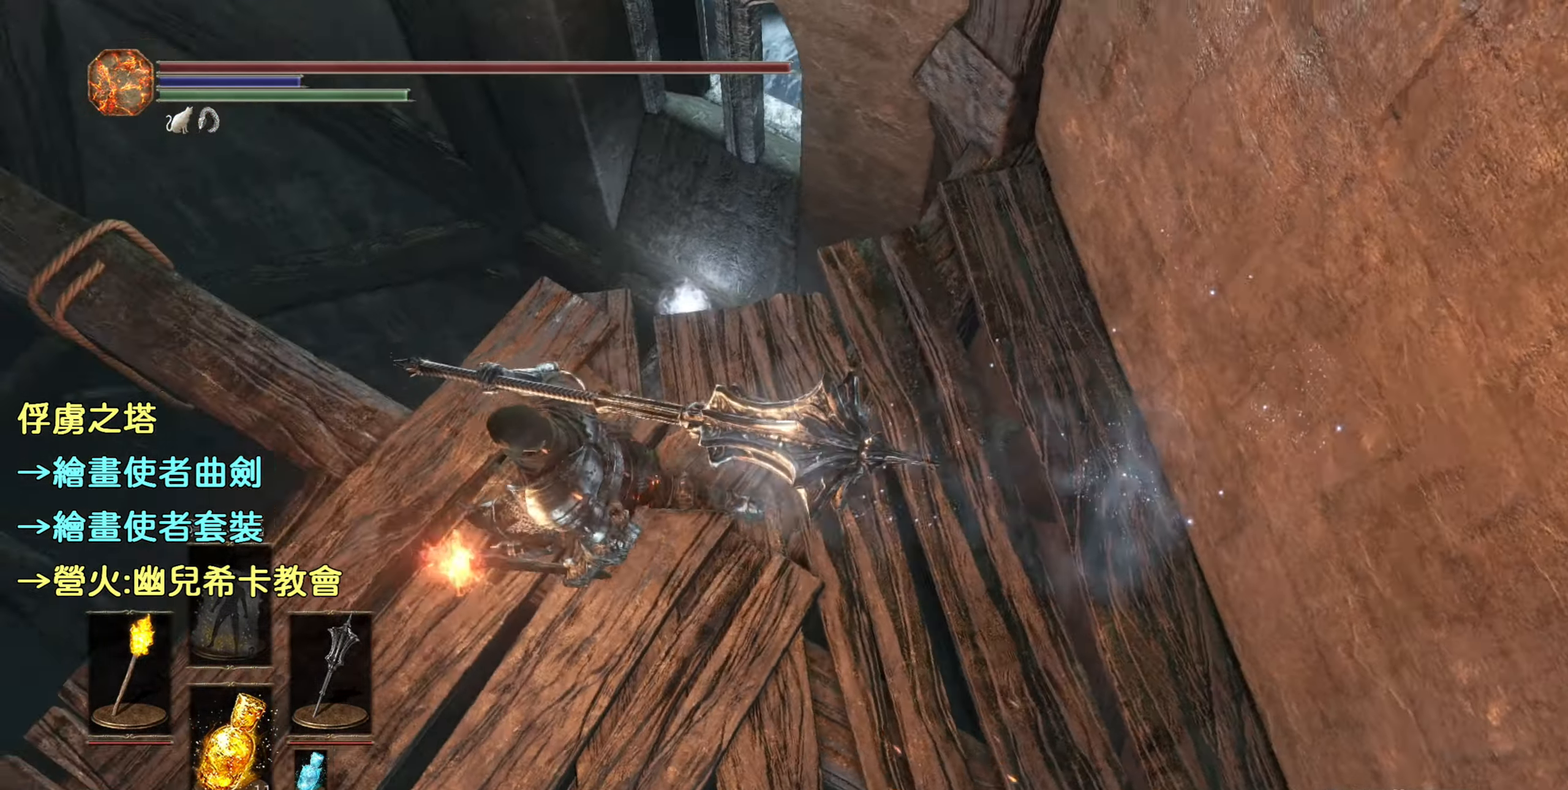
{"buttons": [], "left_stick": "center", "right_stick": "center", "events": [[33, "right_stick", "left"], [383, "right_stick", "center"]]}
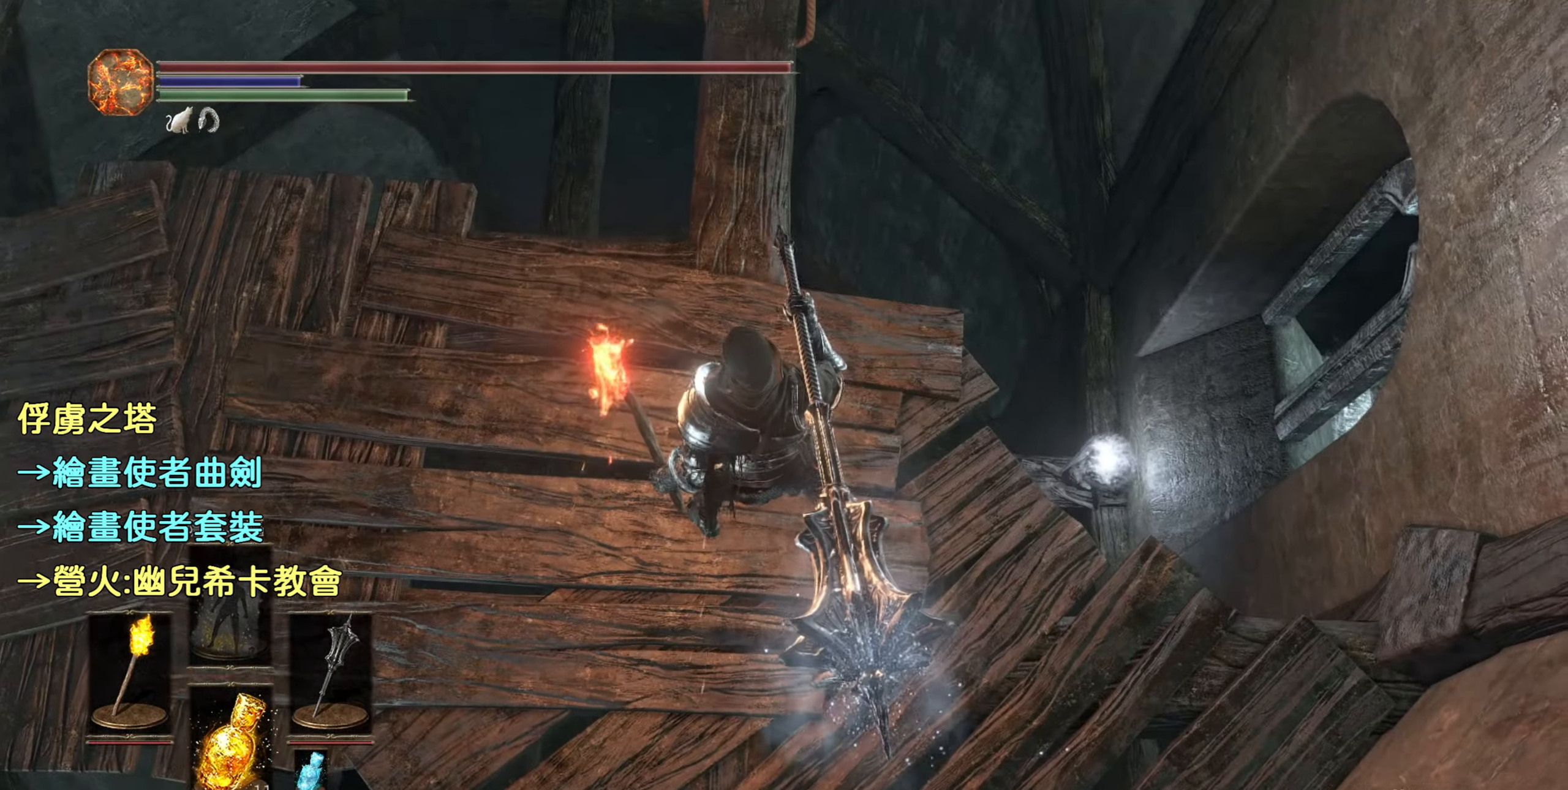
{"buttons": [], "left_stick": "up", "right_stick": "center", "events": [[133, "left_stick", "up"]]}
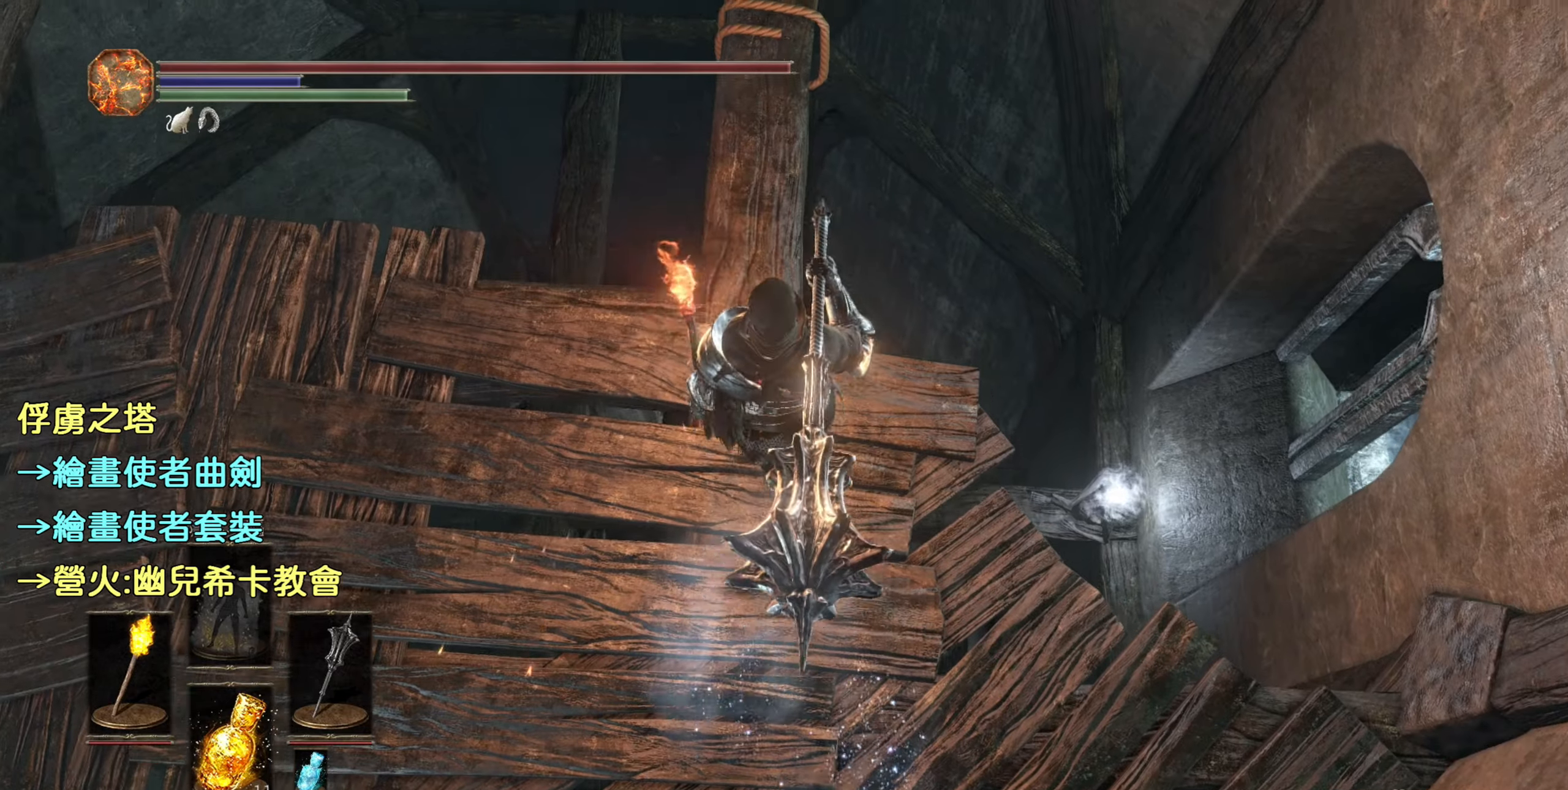
{"buttons": [], "left_stick": "up", "right_stick": "center", "events": []}
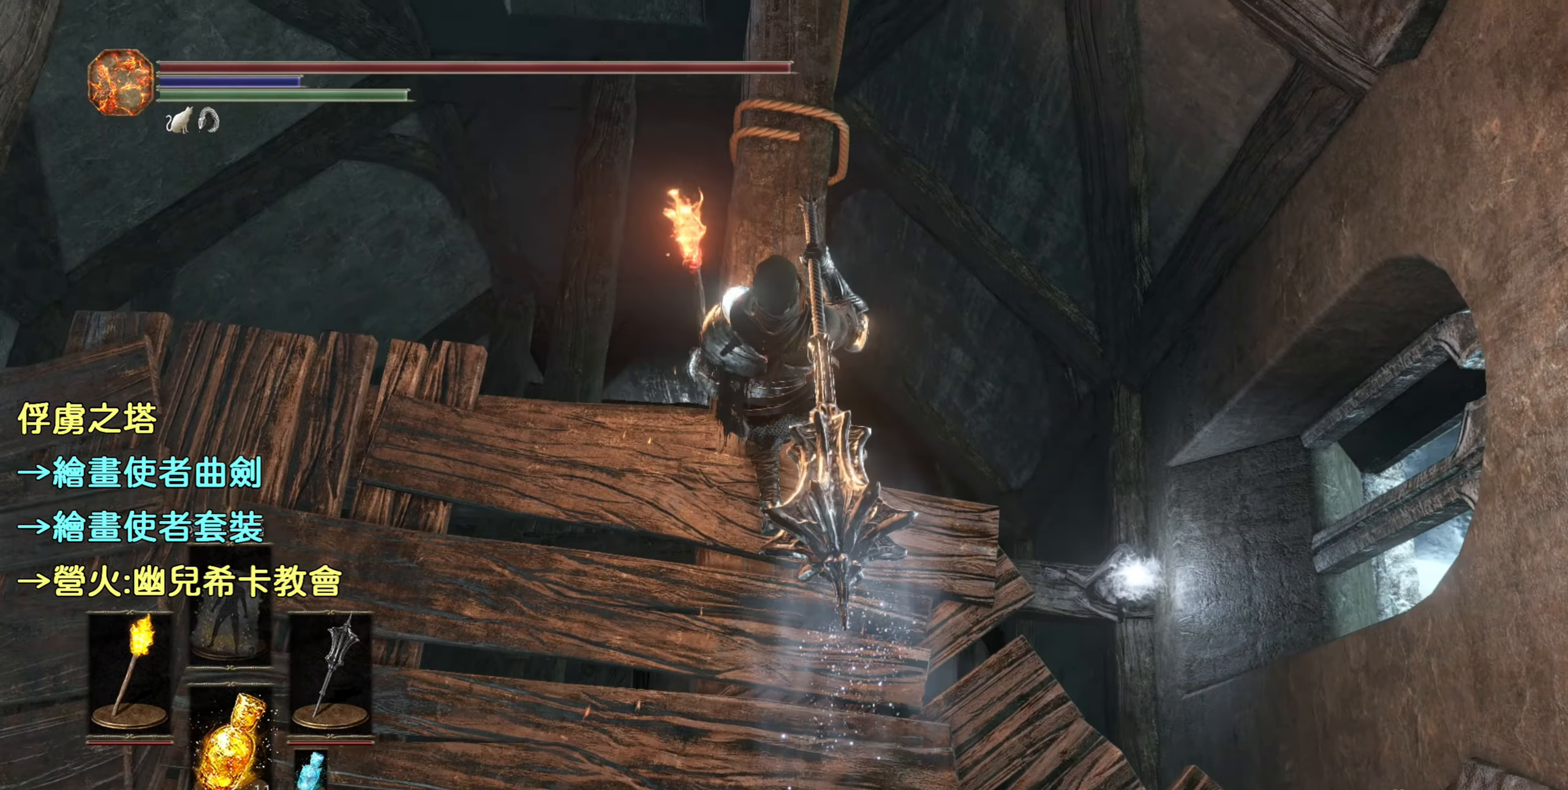
{"buttons": [], "left_stick": "center", "right_stick": "center", "events": [[484, "left_stick", "center"]]}
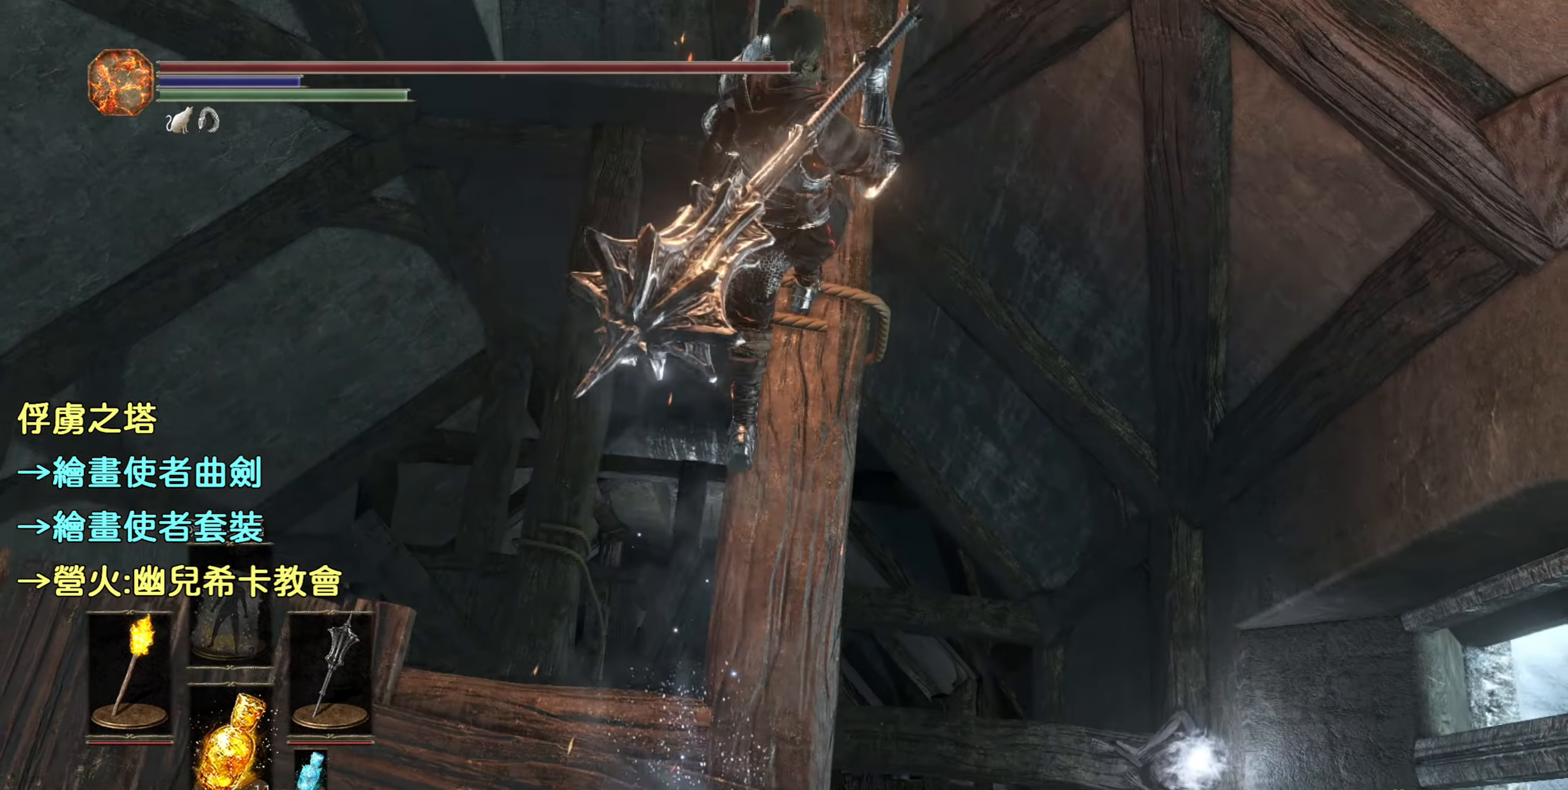
{"buttons": [], "left_stick": "center", "right_stick": "center", "events": []}
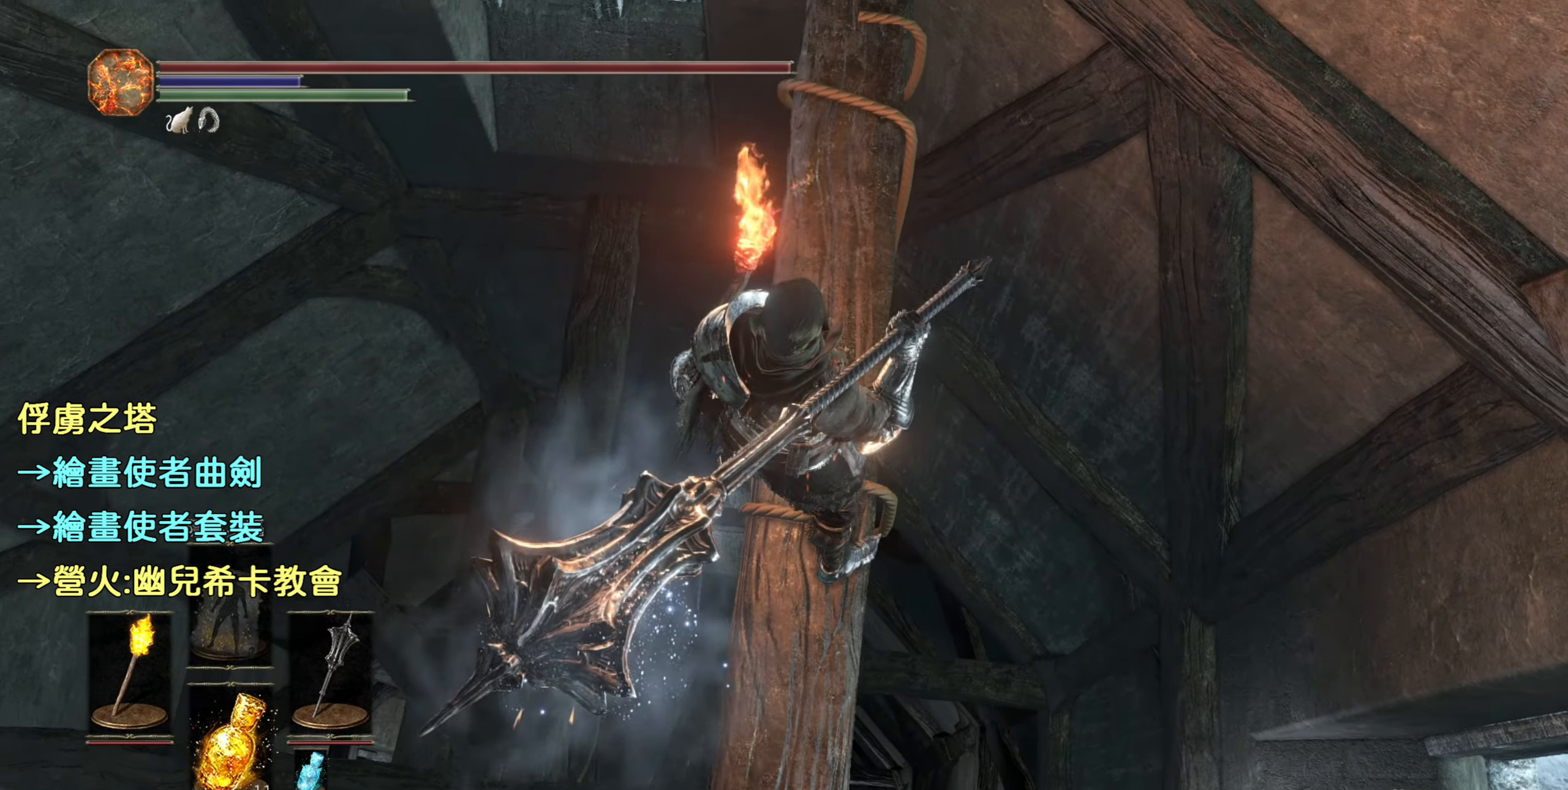
{"buttons": [], "left_stick": "center", "right_stick": "down", "events": [[50, "right_stick", "down-right"], [467, "right_stick", "down"]]}
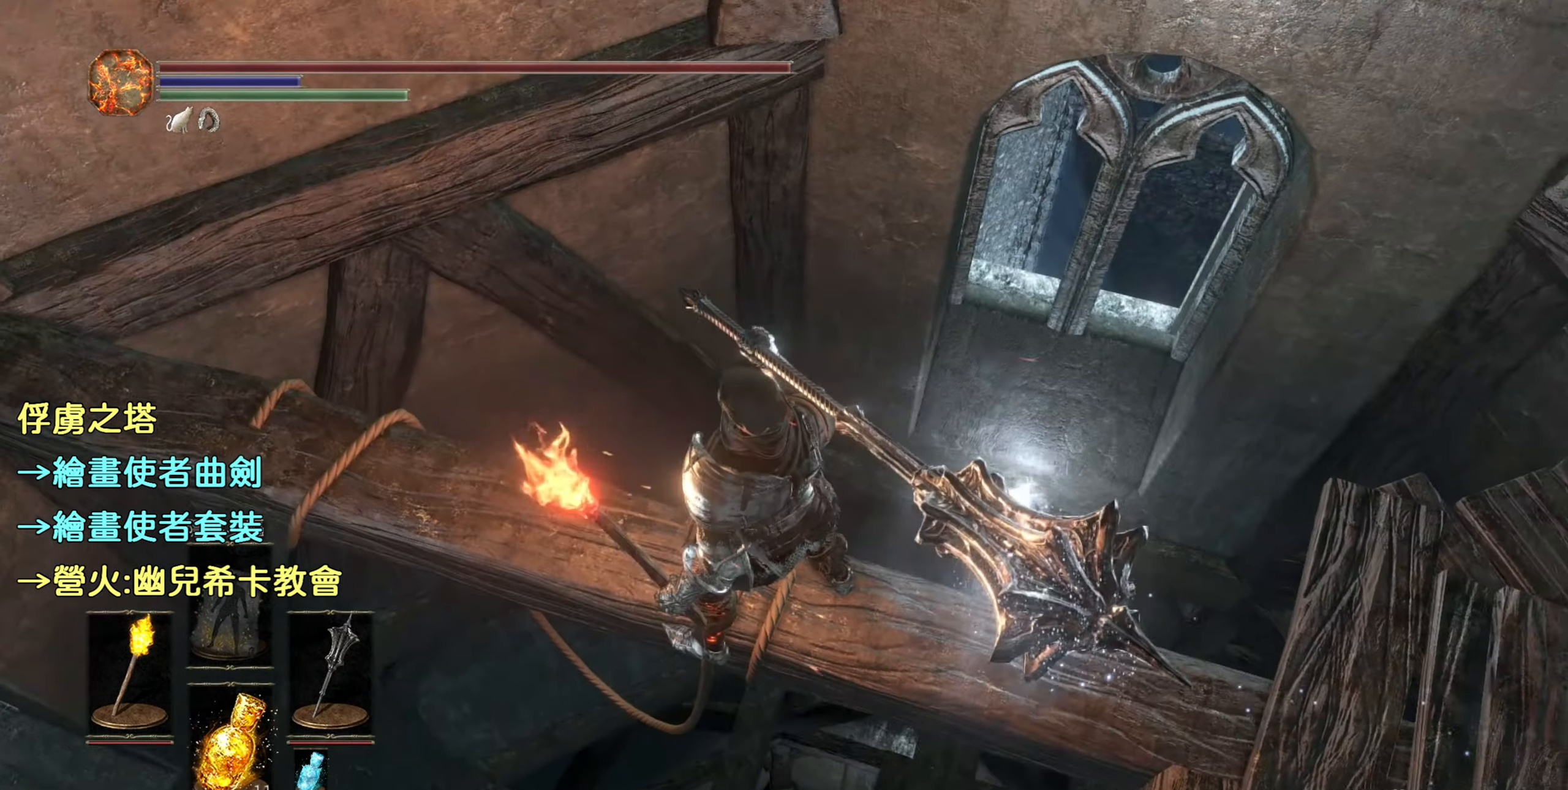
{"buttons": [], "left_stick": "center", "right_stick": "down-right", "events": [[134, "left_stick", "right"], [317, "left_stick", "center"], [484, "right_stick", "down-right"]]}